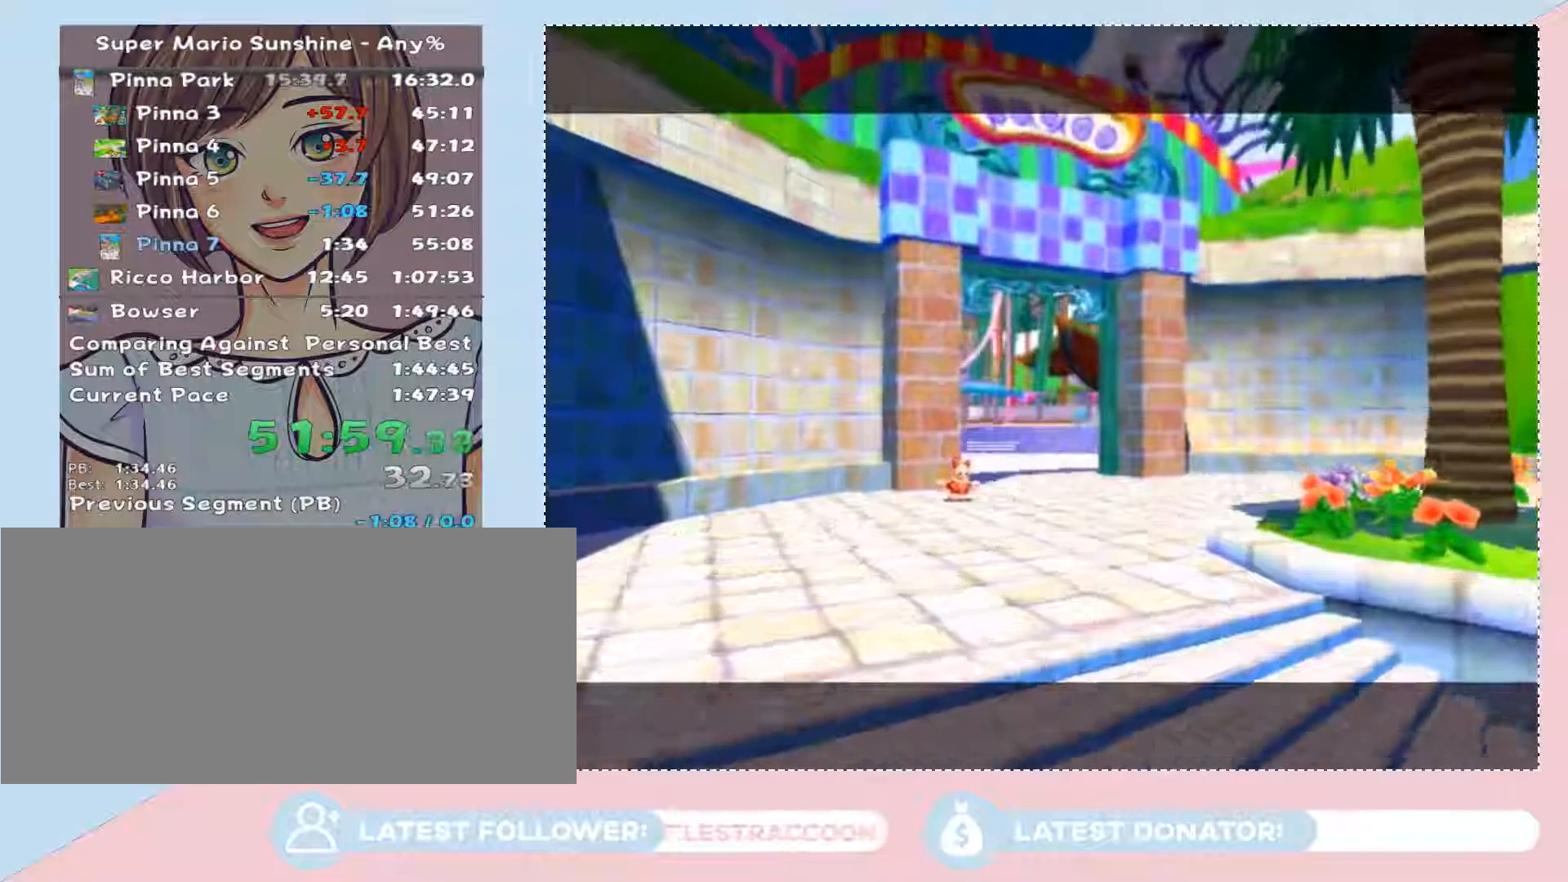
Gameplay with a controller (Nintendo layout); each line is a JSON object with the inputs held at the frame after it. "events" lists button and stick changes between this image and that frame as [ms after this image, input, new state], when the widget could be followed in between. Not read: L3 R3.
{"buttons": ["A"], "left_stick": "center", "right_stick": "center", "events": [[33, "A", "down"], [67, "A", "up"], [167, "A", "down"], [200, "A", "up"], [350, "A", "down"], [383, "A", "up"], [483, "A", "down"]]}
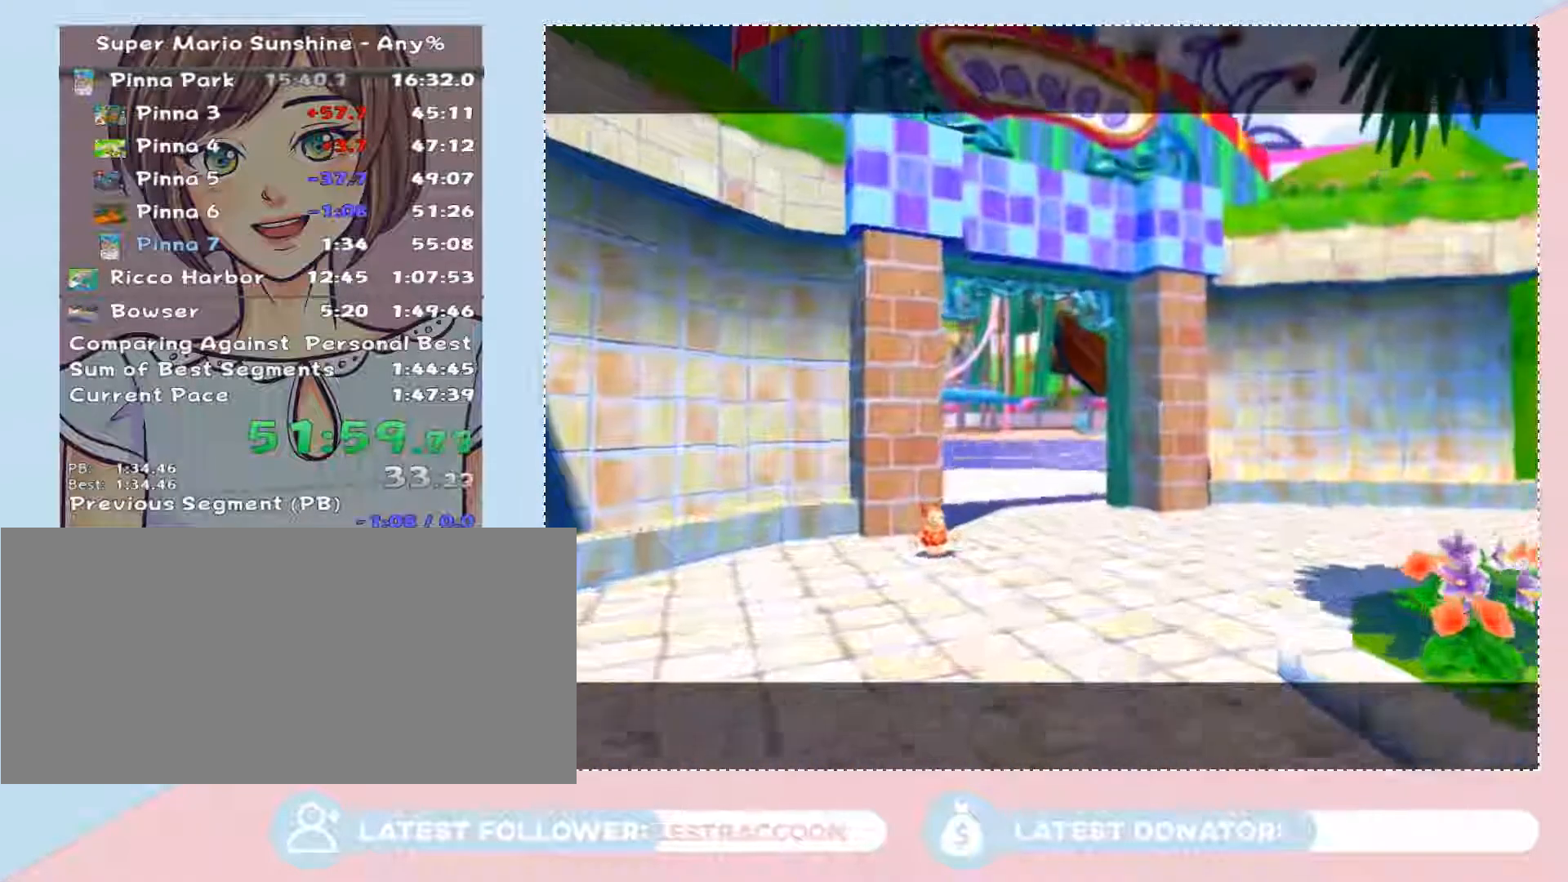
{"buttons": [], "left_stick": "center", "right_stick": "center", "events": [[33, "A", "up"], [233, "A", "down"], [267, "A", "up"], [383, "A", "down"], [417, "A", "up"]]}
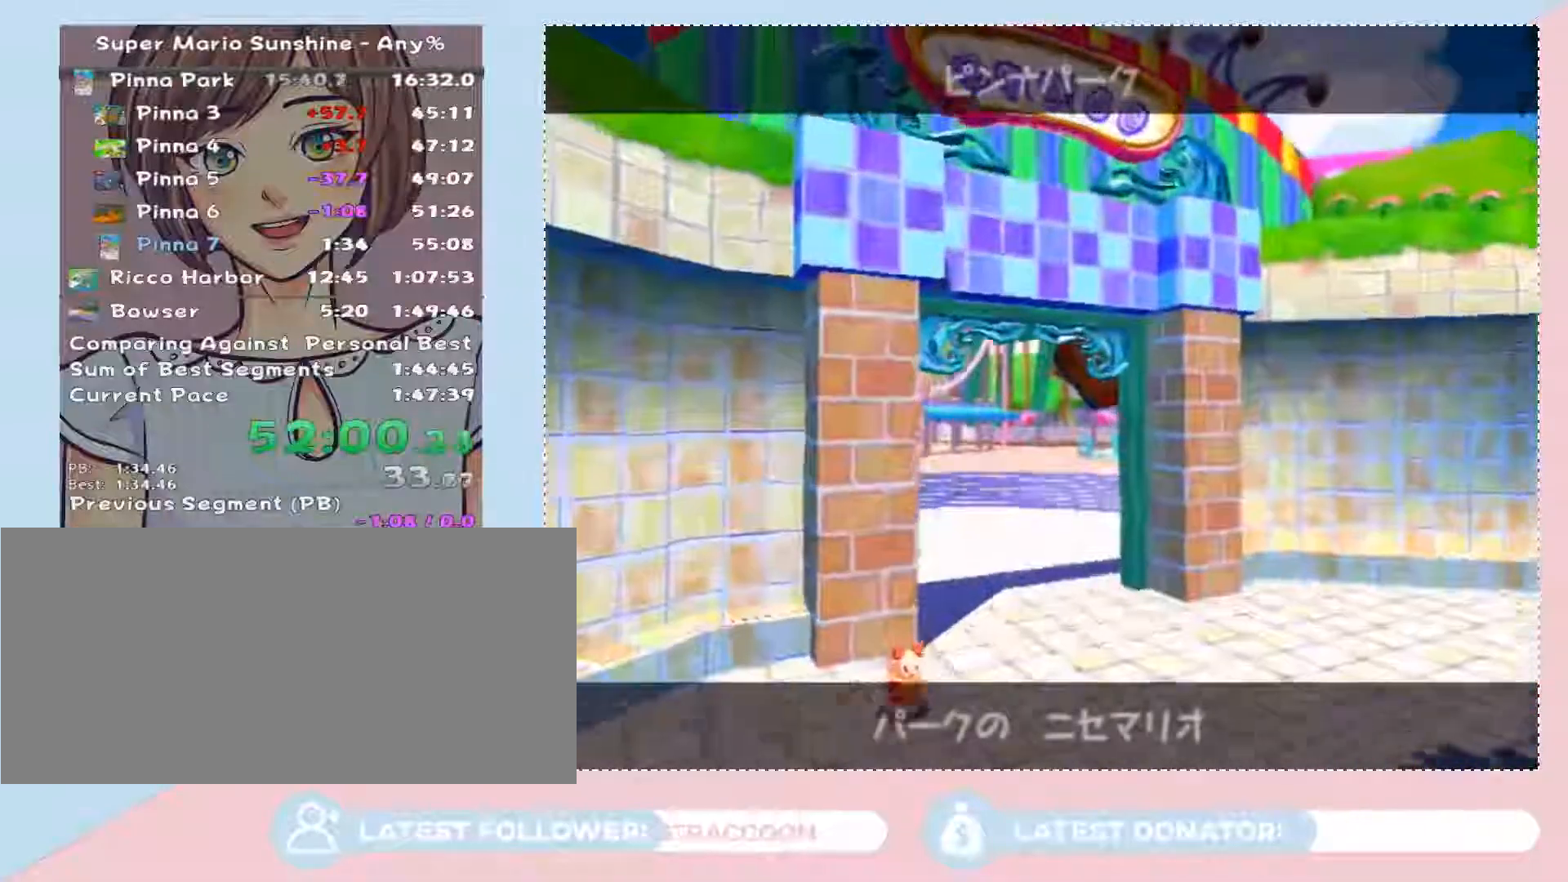
{"buttons": [], "left_stick": "center", "right_stick": "center", "events": [[200, "A", "down"], [233, "A", "up"], [317, "A", "down"], [383, "A", "up"]]}
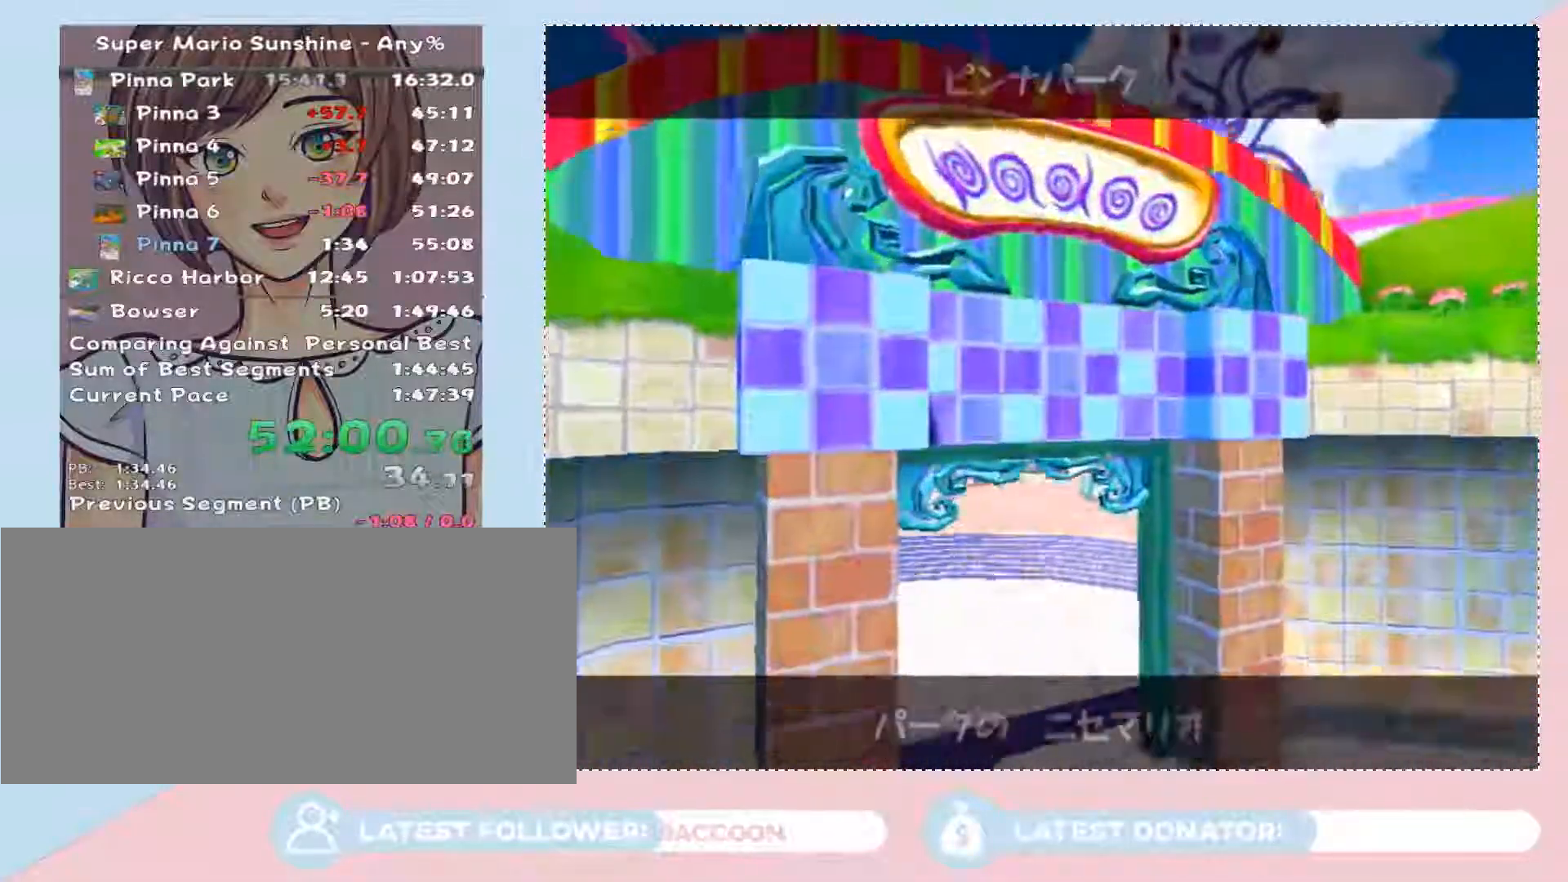
{"buttons": [], "left_stick": "center", "right_stick": "center", "events": [[33, "A", "down"], [133, "A", "up"], [317, "A", "down"], [350, "A", "up"], [450, "A", "down"], [483, "A", "up"]]}
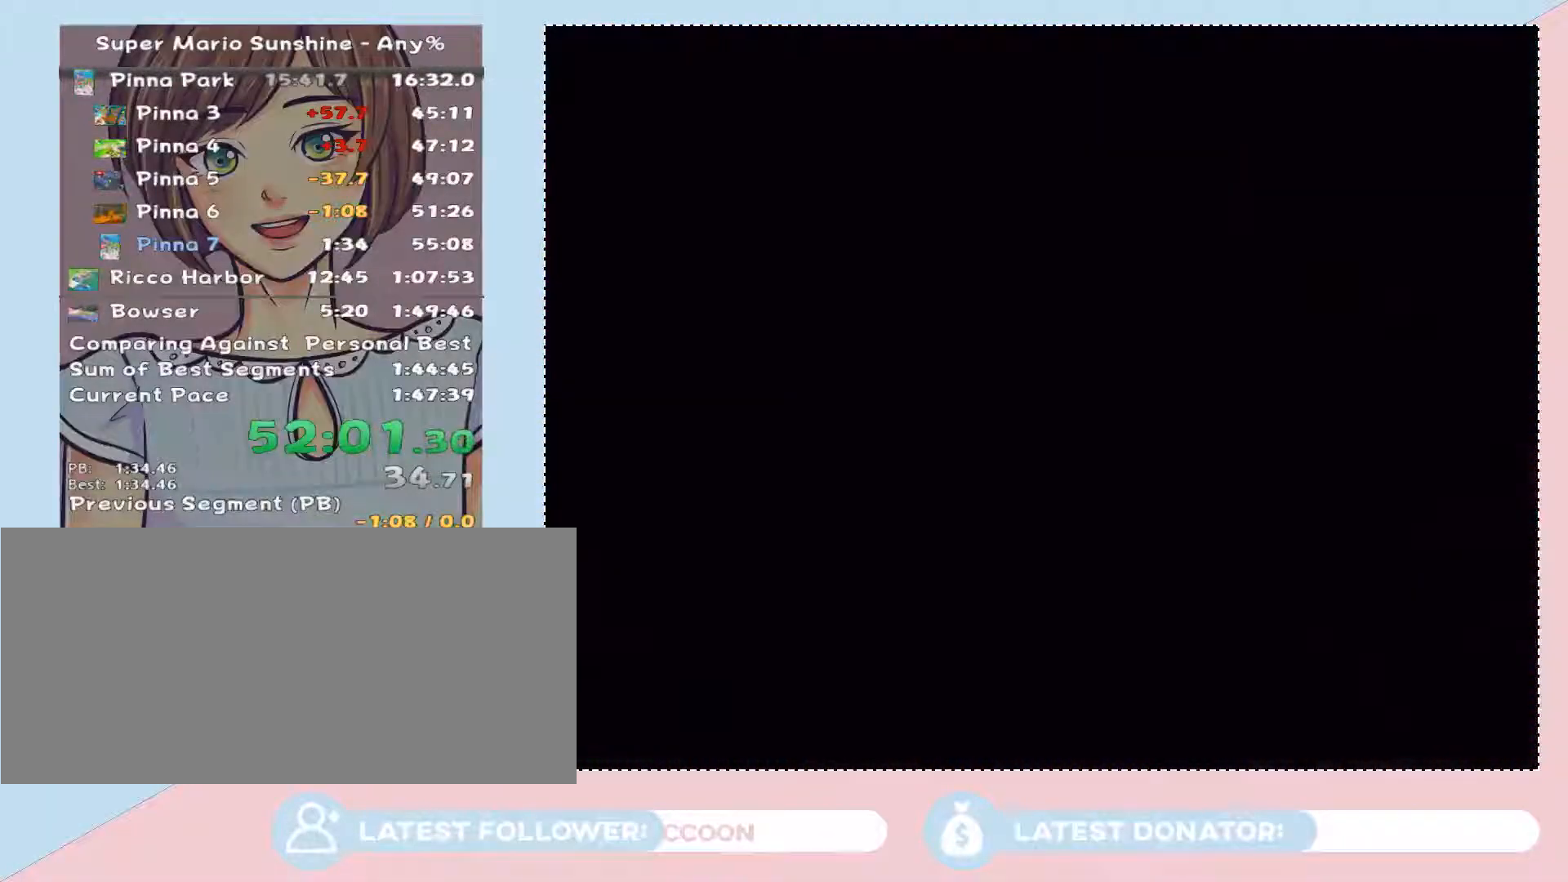
{"buttons": [], "left_stick": "up", "right_stick": "center", "events": [[67, "A", "down"], [67, "left_stick", "up"], [100, "A", "up"]]}
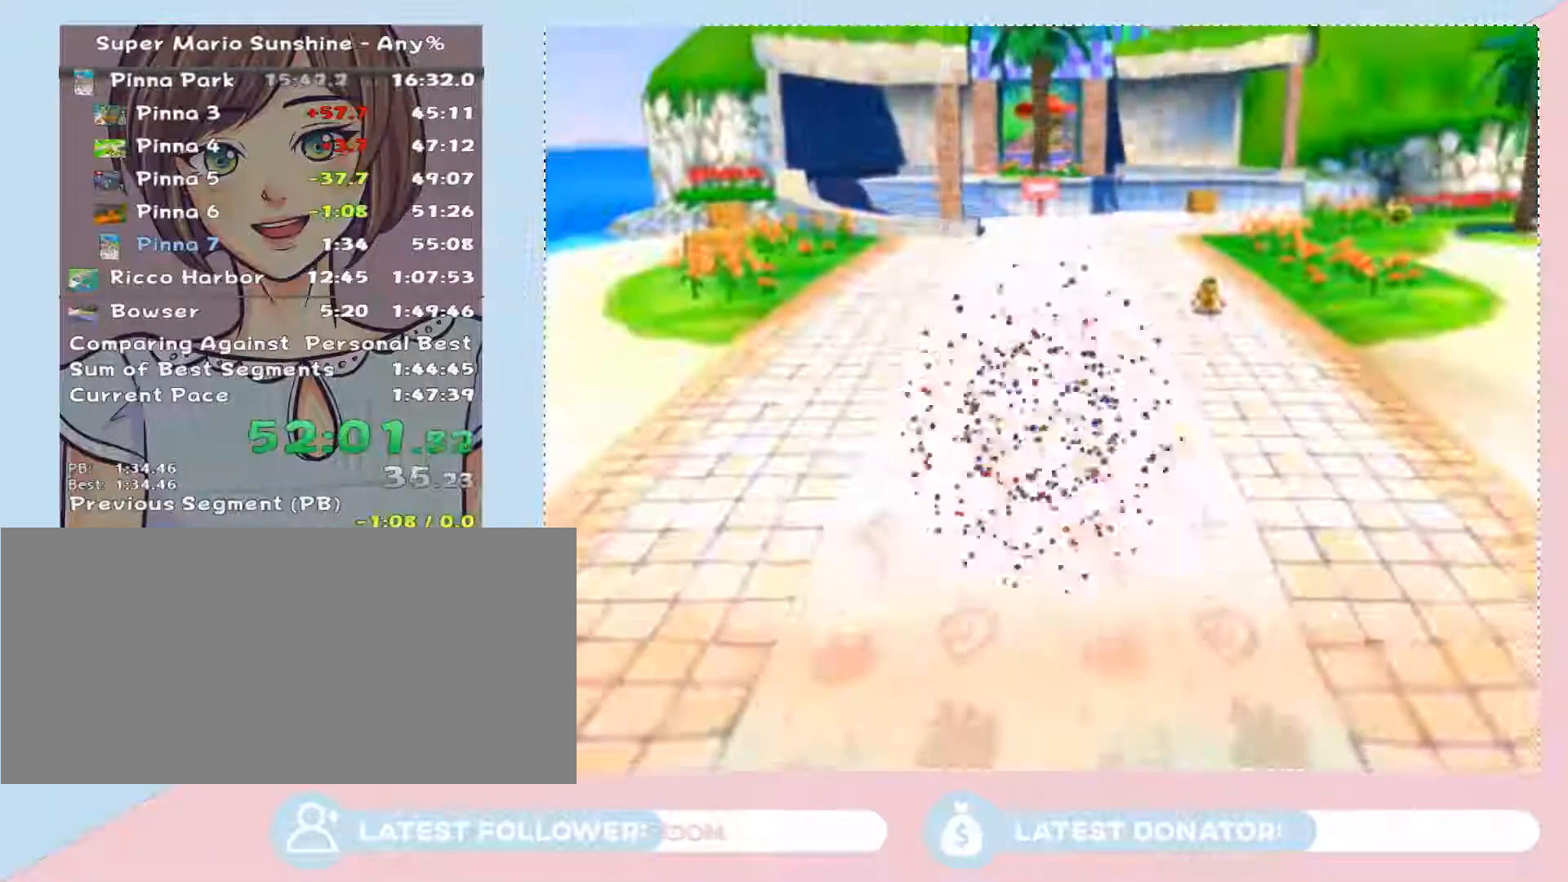
{"buttons": [], "left_stick": "up", "right_stick": "center", "events": [[17, "left_stick", "center"], [167, "left_stick", "up"]]}
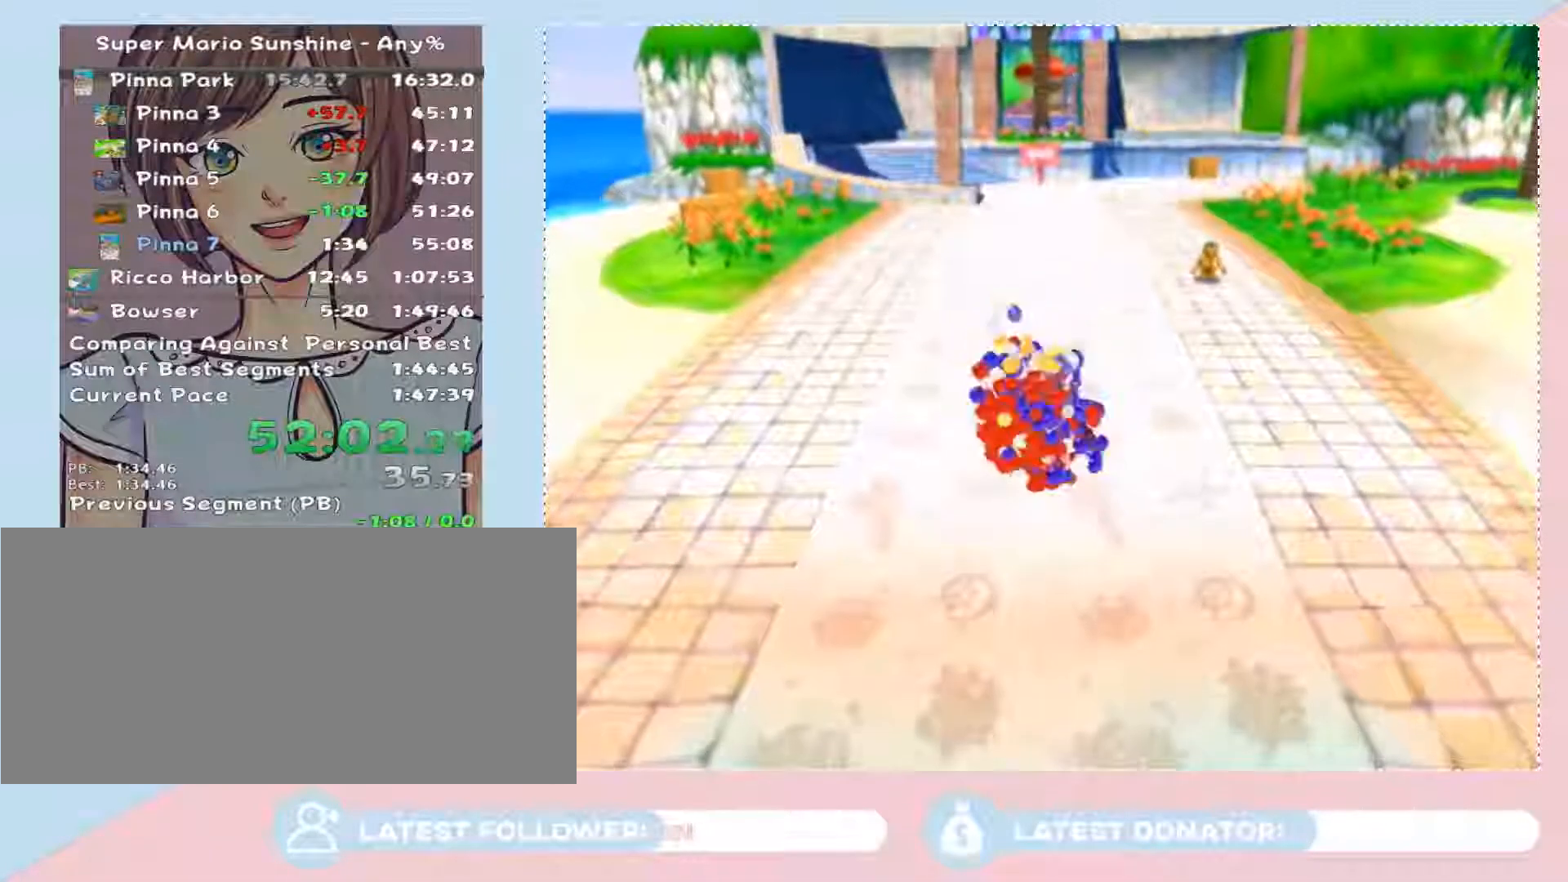
{"buttons": [], "left_stick": "up", "right_stick": "center", "events": []}
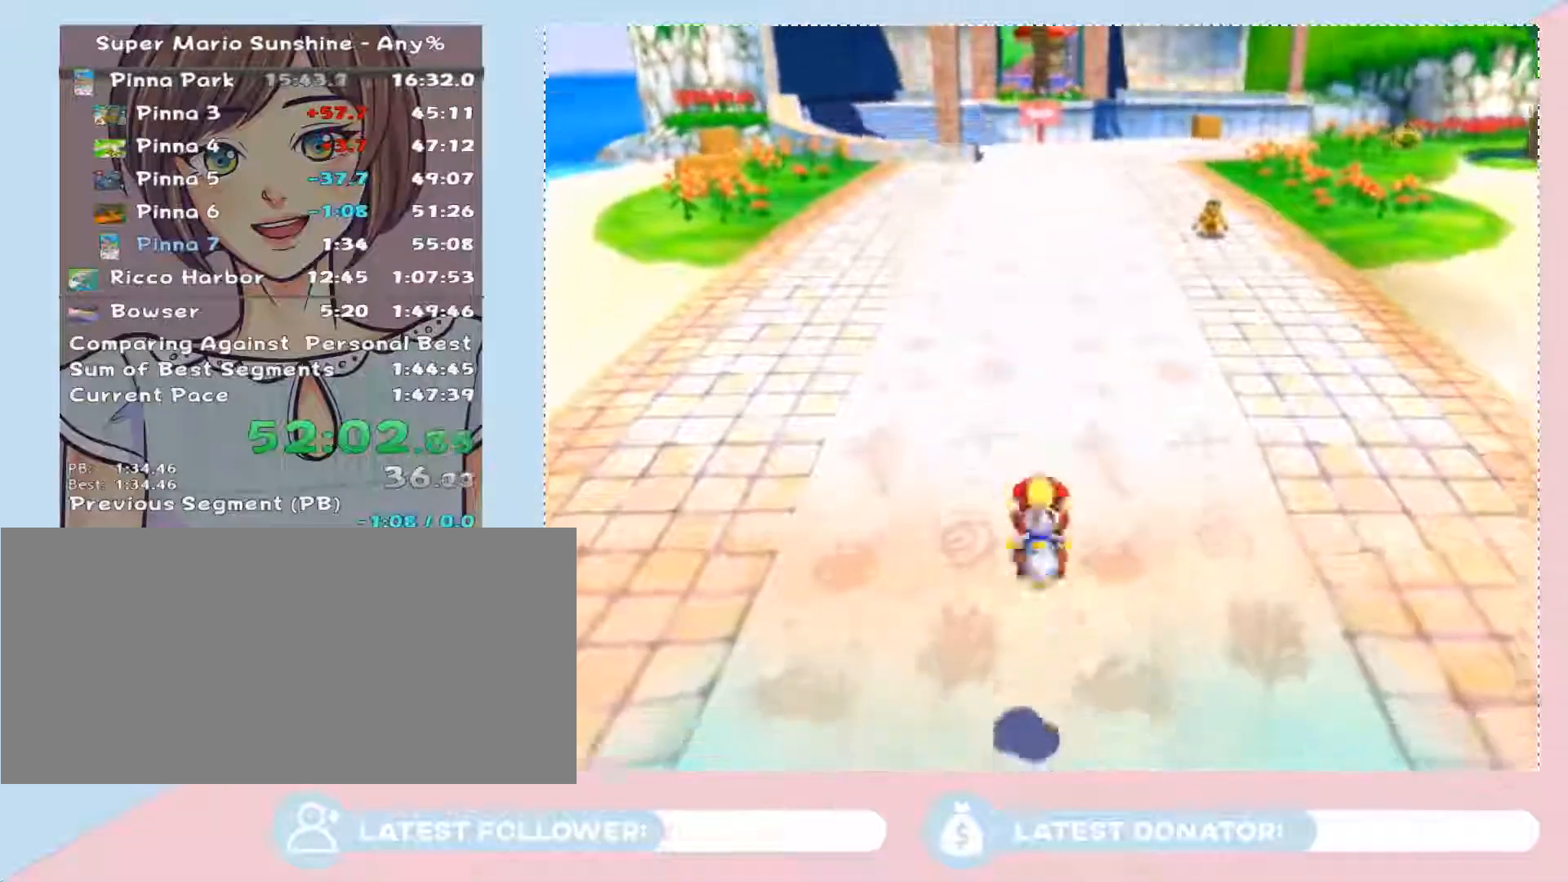
{"buttons": ["A", "B"], "left_stick": "up", "right_stick": "center", "events": [[383, "A", "down"], [383, "B", "down"]]}
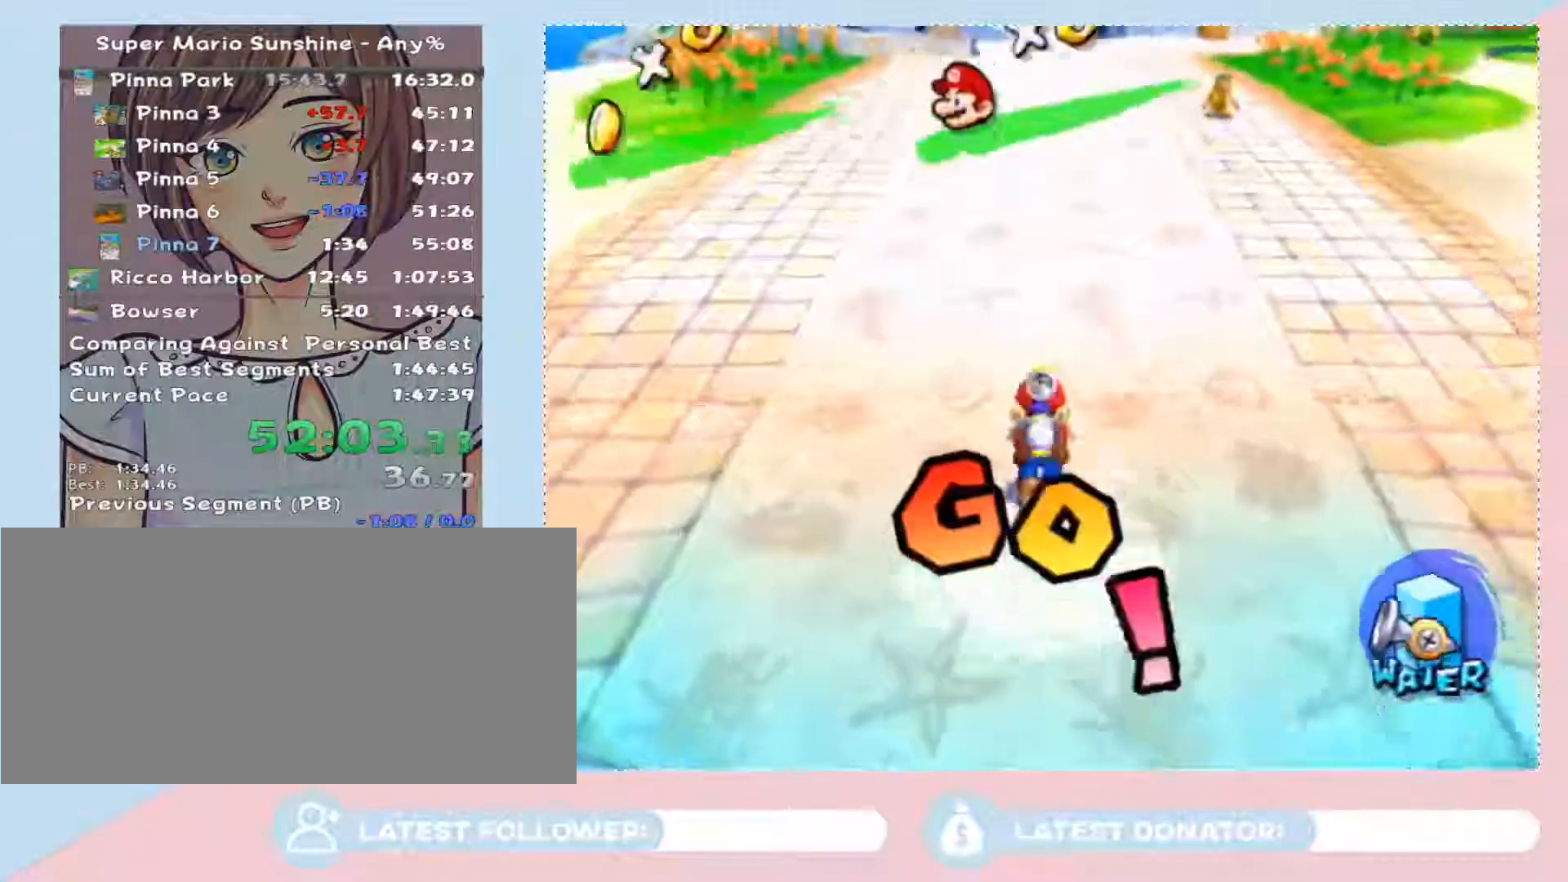
{"buttons": [], "left_stick": "up", "right_stick": "center", "events": [[17, "A", "up"], [17, "B", "up"], [233, "right_stick", "right"], [283, "right_stick", "center"]]}
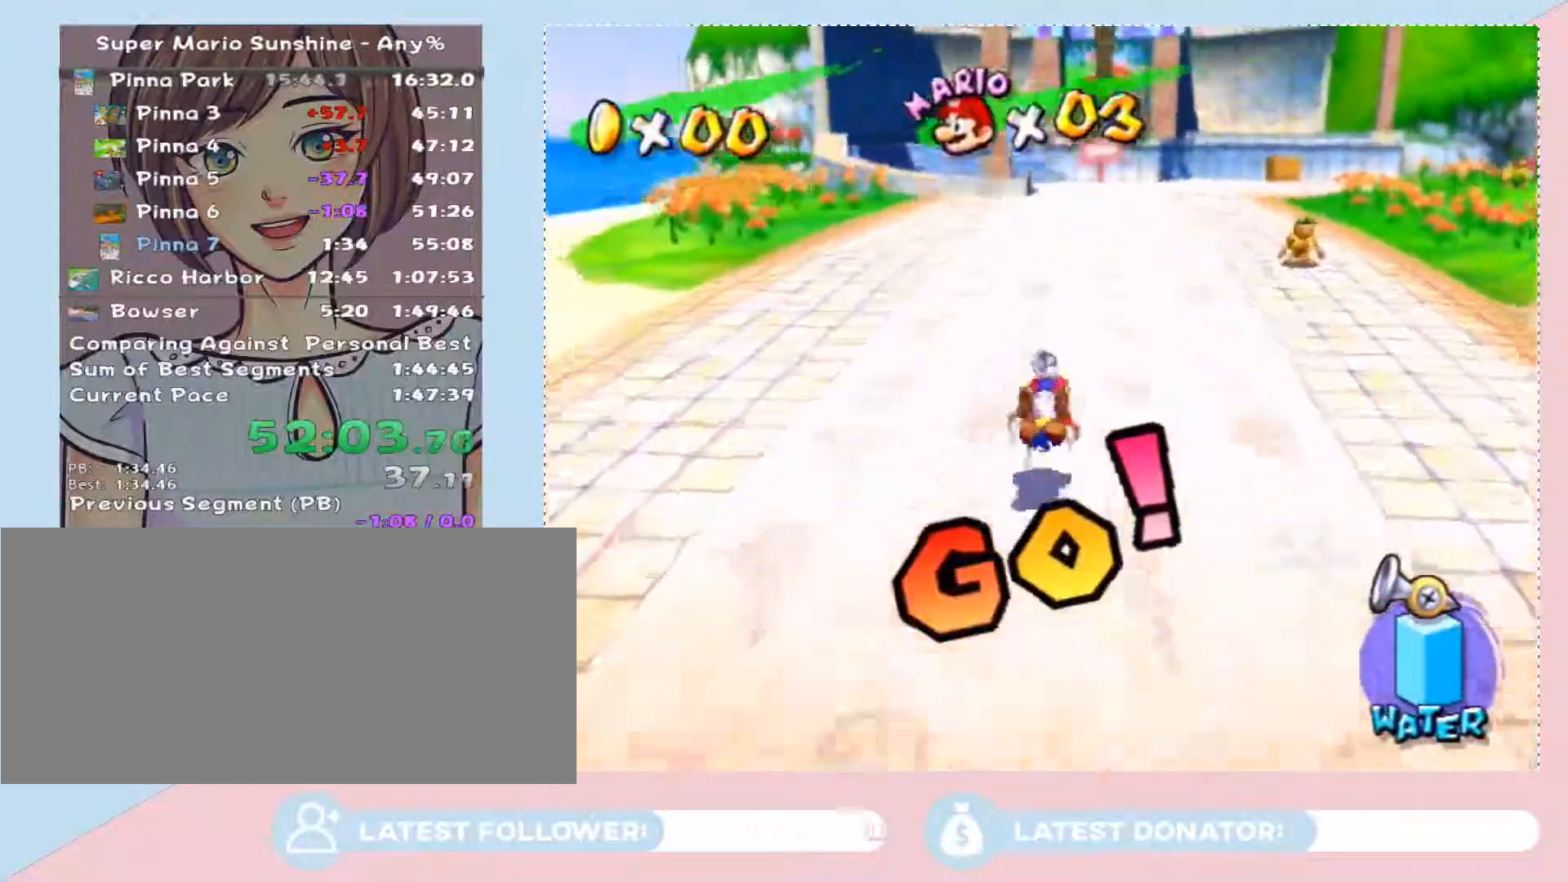
{"buttons": [], "left_stick": "up", "right_stick": "center", "events": []}
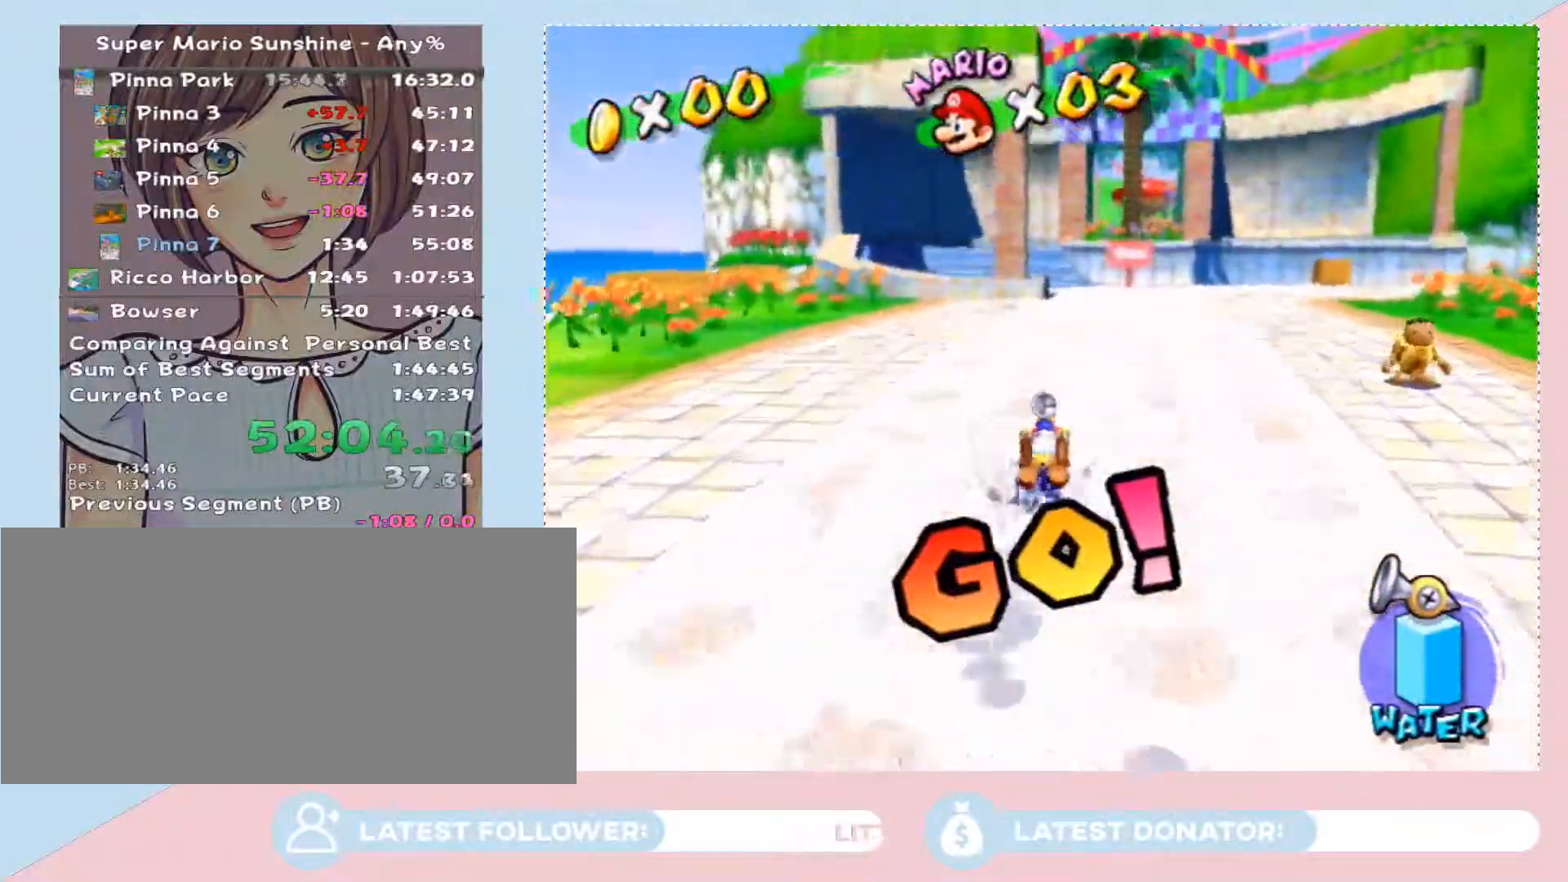
{"buttons": [], "left_stick": "up", "right_stick": "center", "events": [[233, "right_stick", "up-left"], [317, "right_stick", "center"]]}
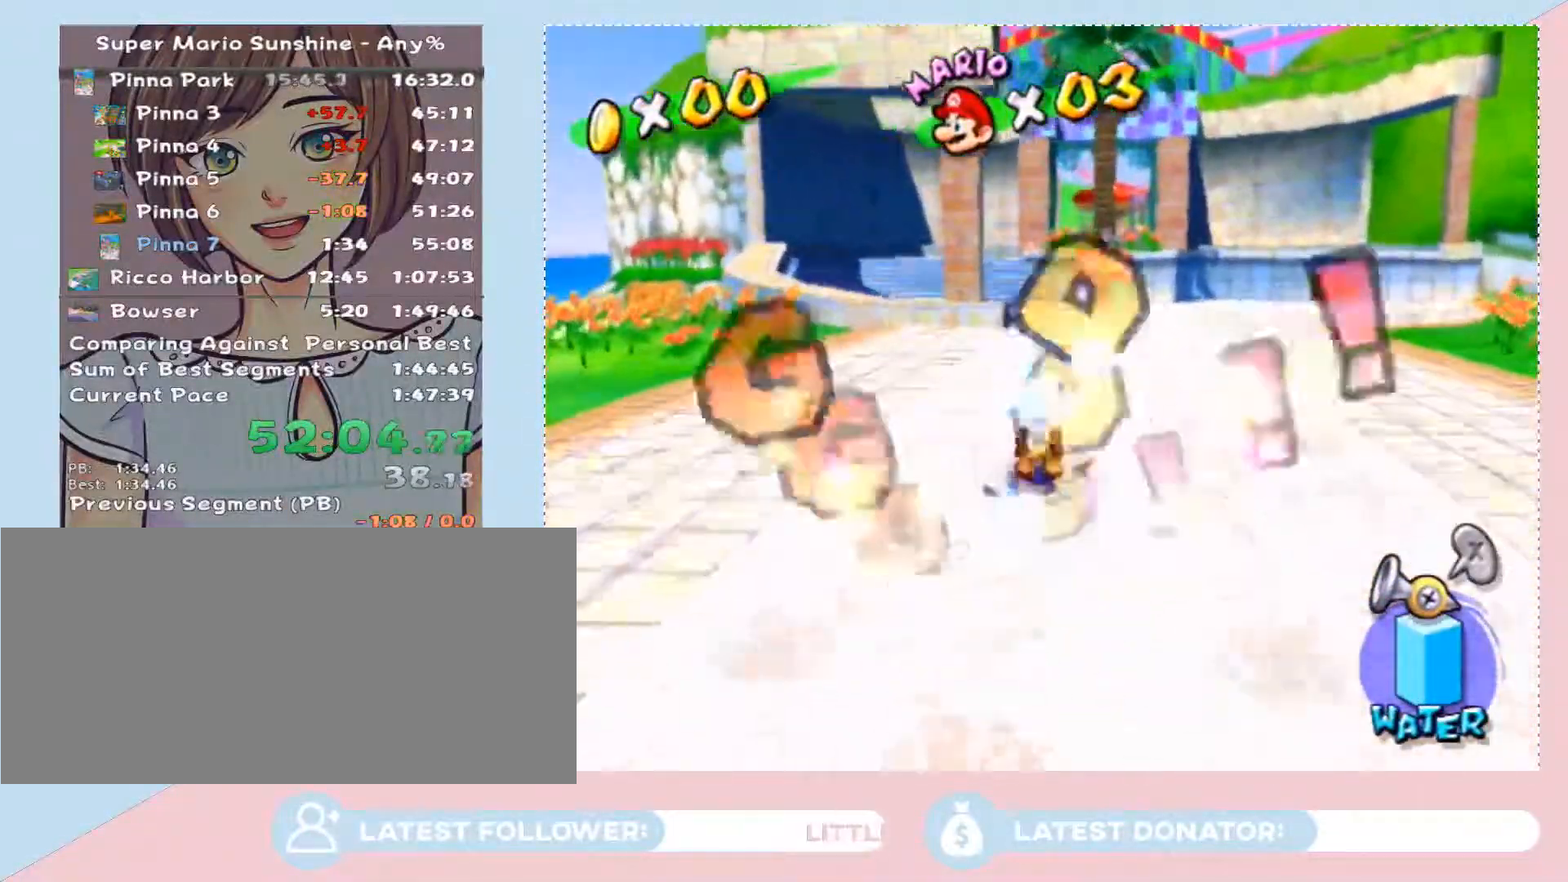
{"buttons": [], "left_stick": "up", "right_stick": "center", "events": []}
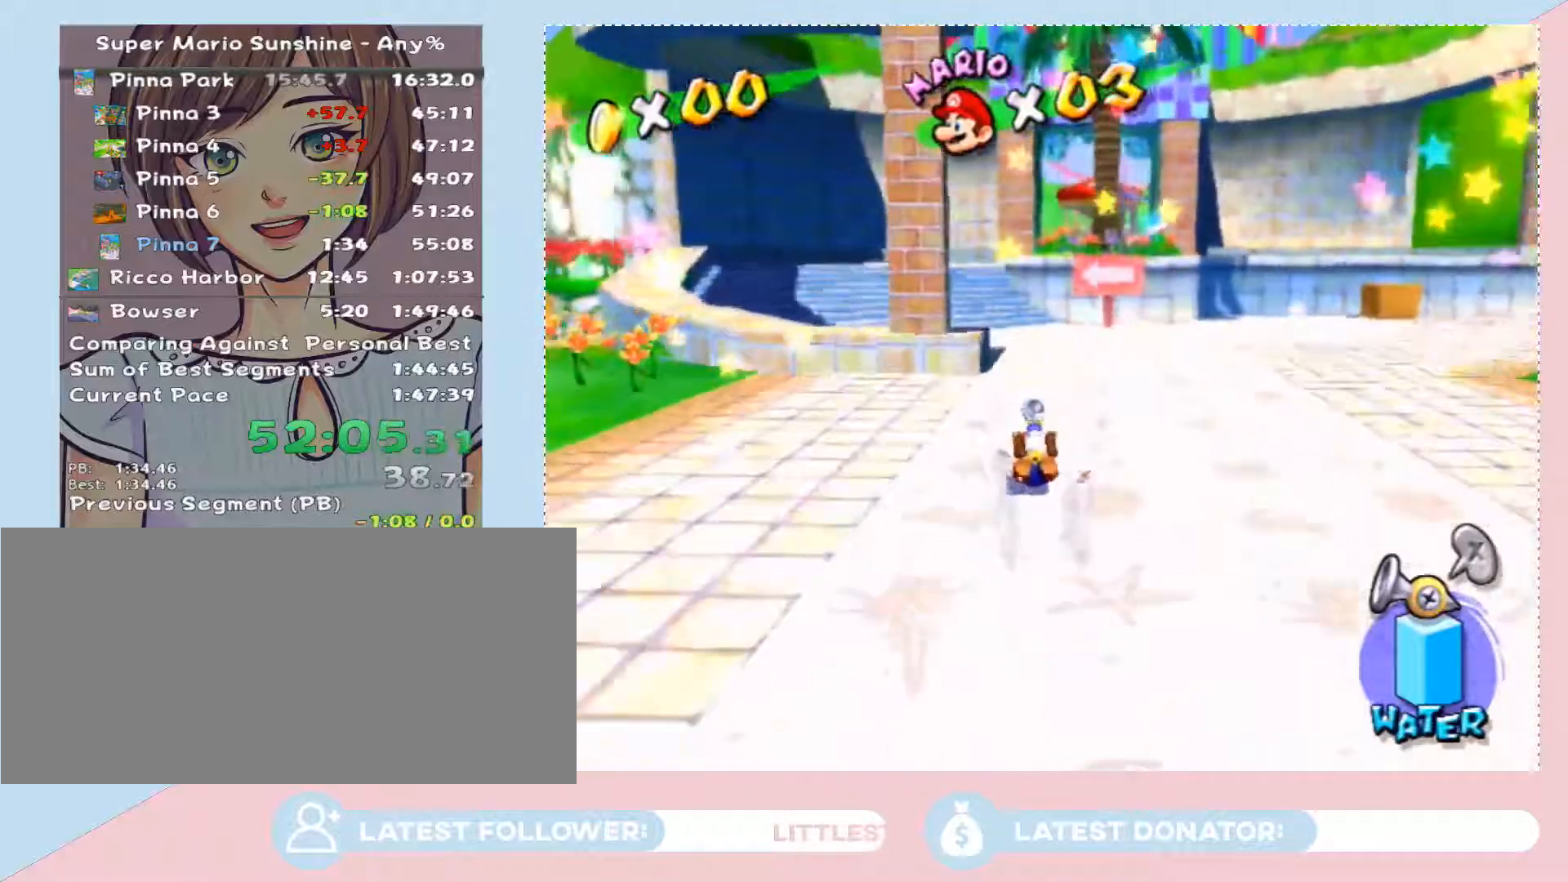
{"buttons": [], "left_stick": "up", "right_stick": "center", "events": [[133, "left_stick", "up-left"], [350, "left_stick", "up"]]}
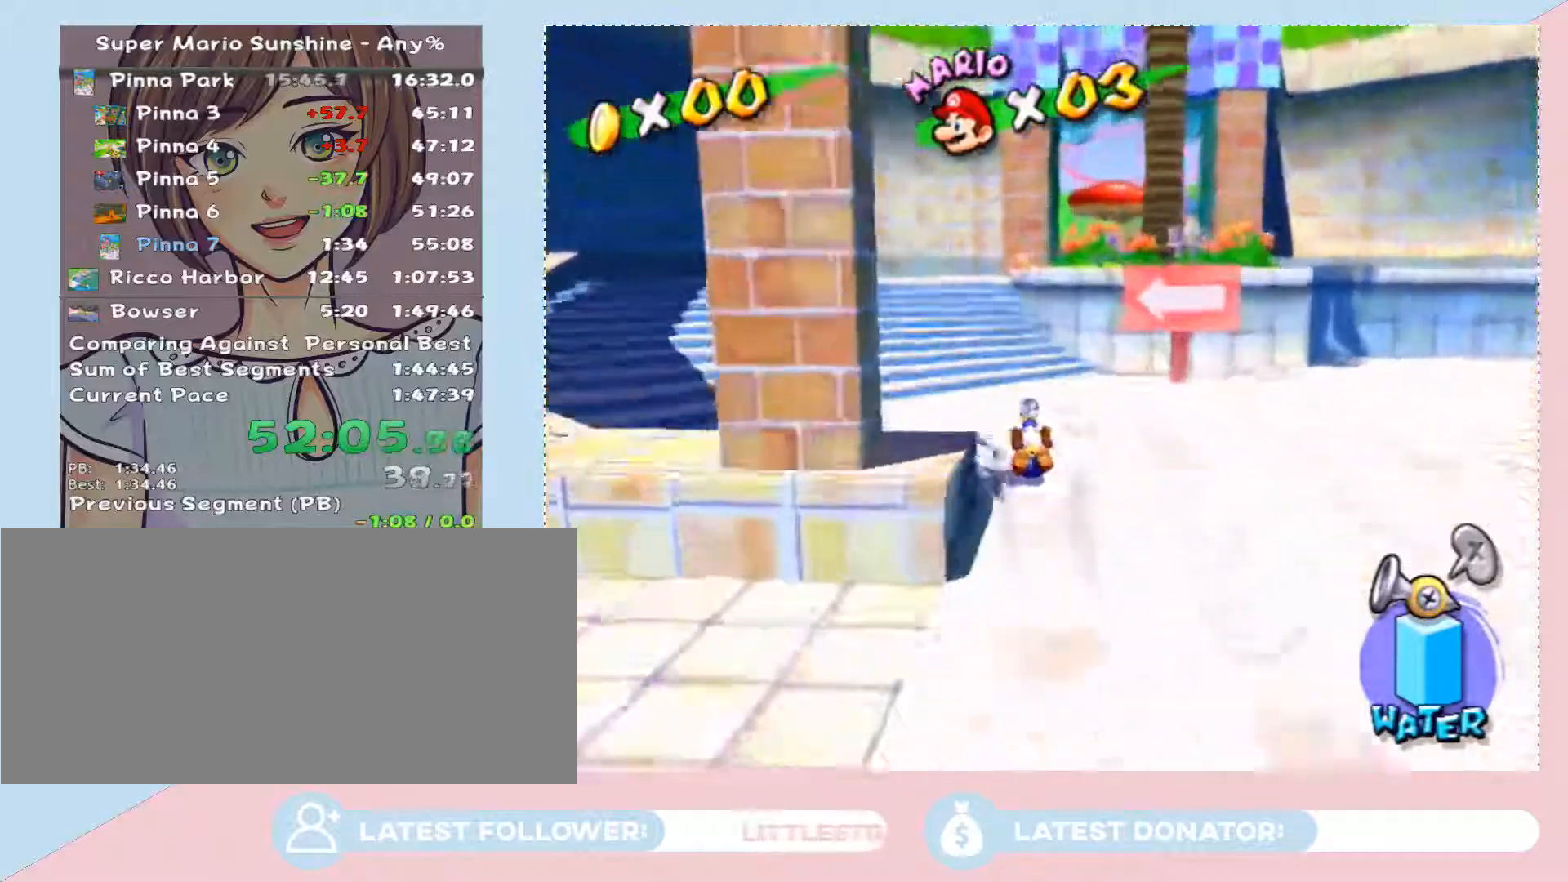
{"buttons": [], "left_stick": "up-right", "right_stick": "center", "events": [[200, "left_stick", "up-right"]]}
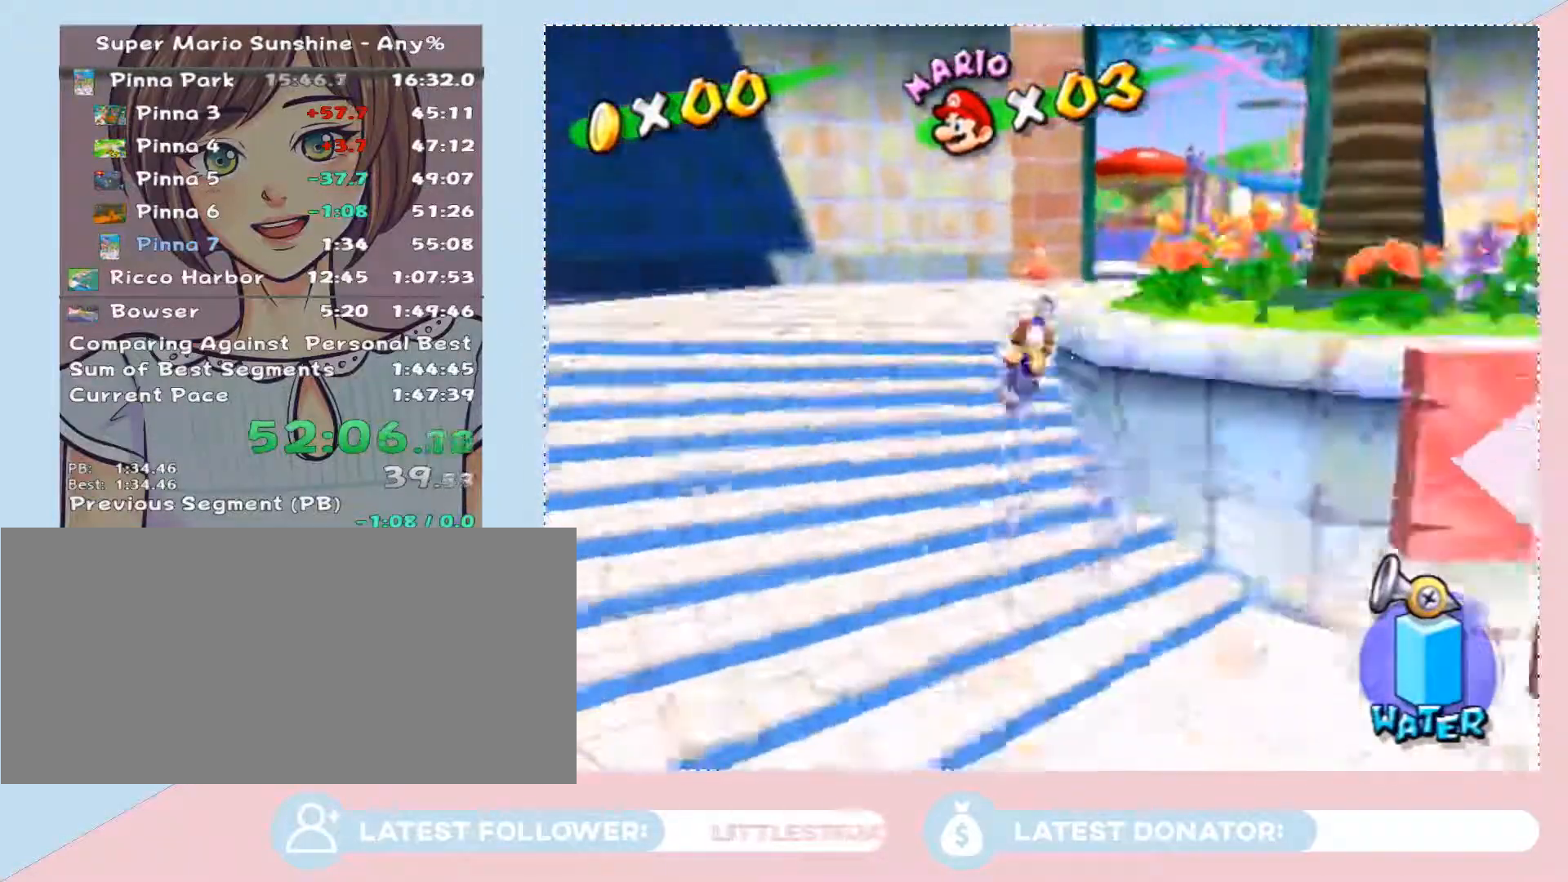
{"buttons": [], "left_stick": "up-right", "right_stick": "center", "events": []}
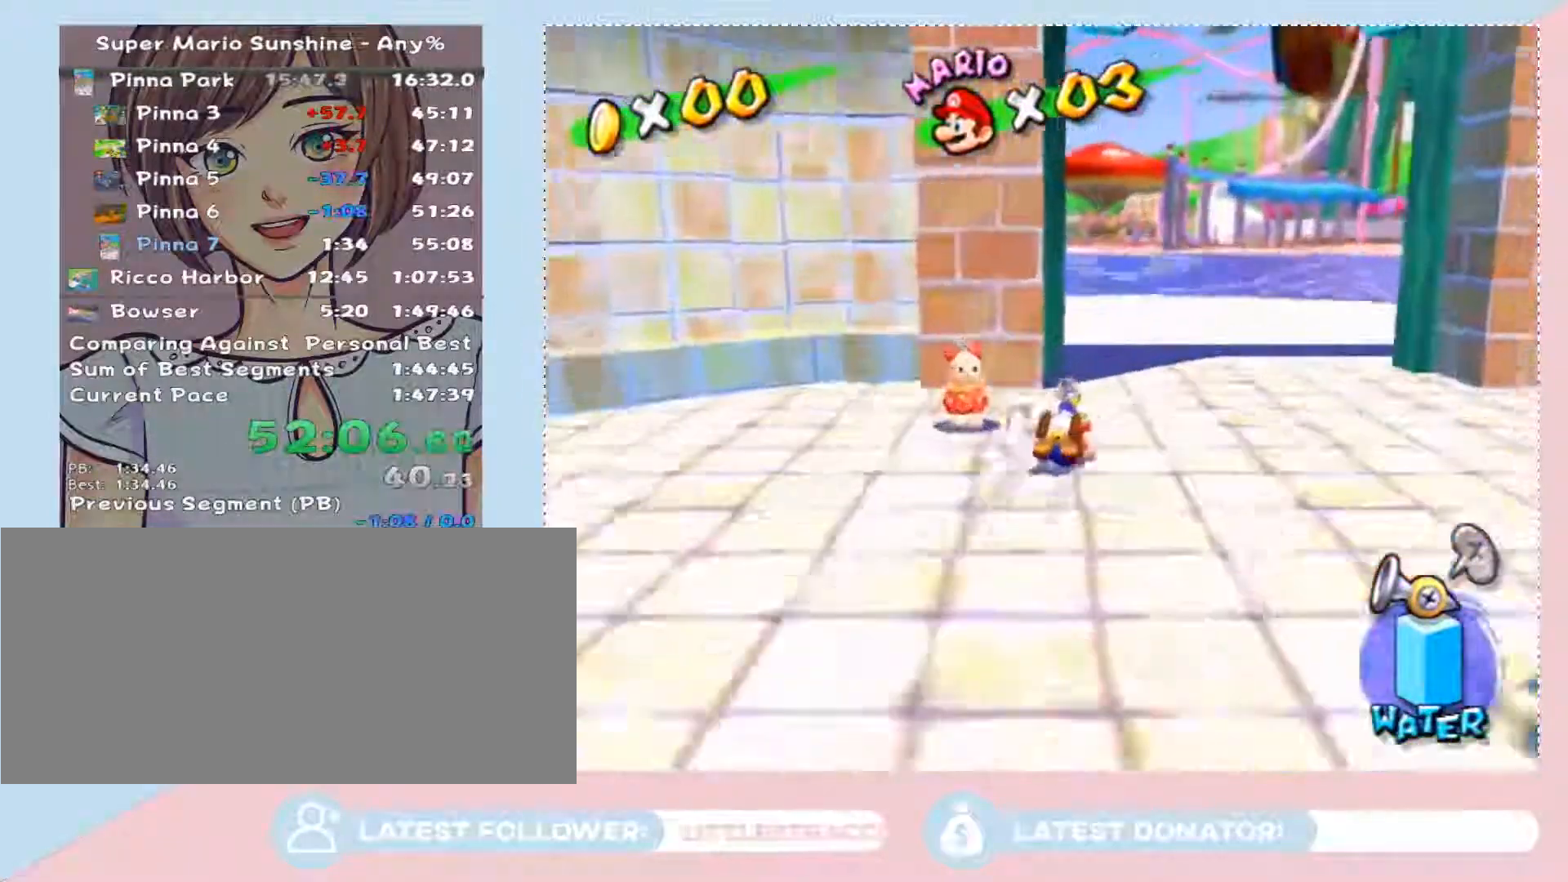
{"buttons": [], "left_stick": "up", "right_stick": "center", "events": [[267, "left_stick", "up"]]}
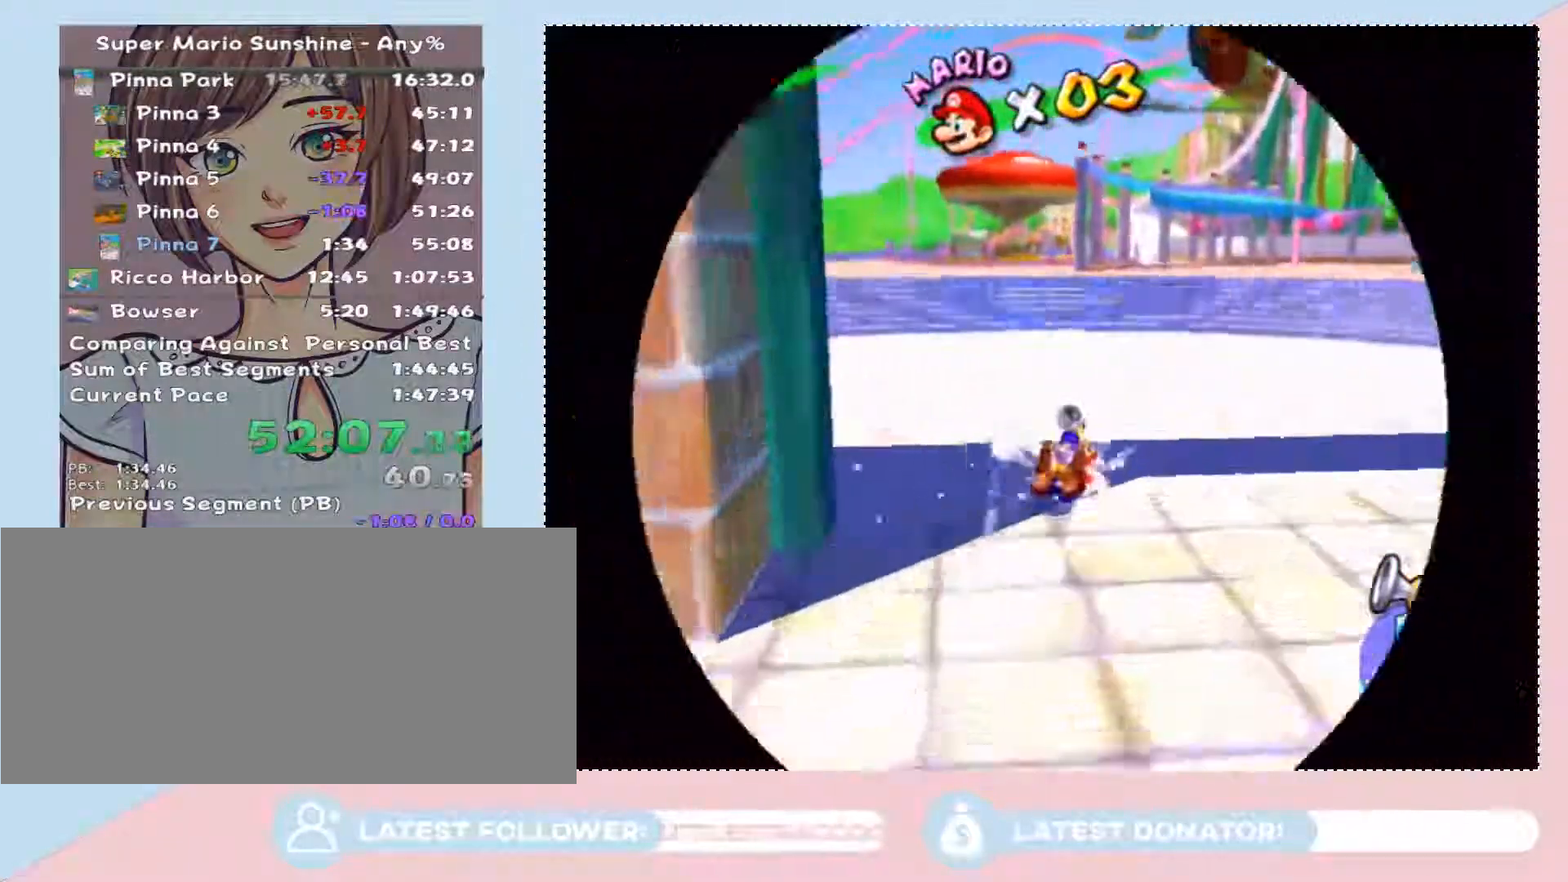
{"buttons": ["A"], "left_stick": "up", "right_stick": "center", "events": [[17, "A", "down"], [67, "A", "up"], [133, "left_stick", "center"], [167, "A", "down"], [233, "A", "up"], [233, "left_stick", "up"], [317, "A", "down"], [383, "A", "up"], [450, "A", "down"]]}
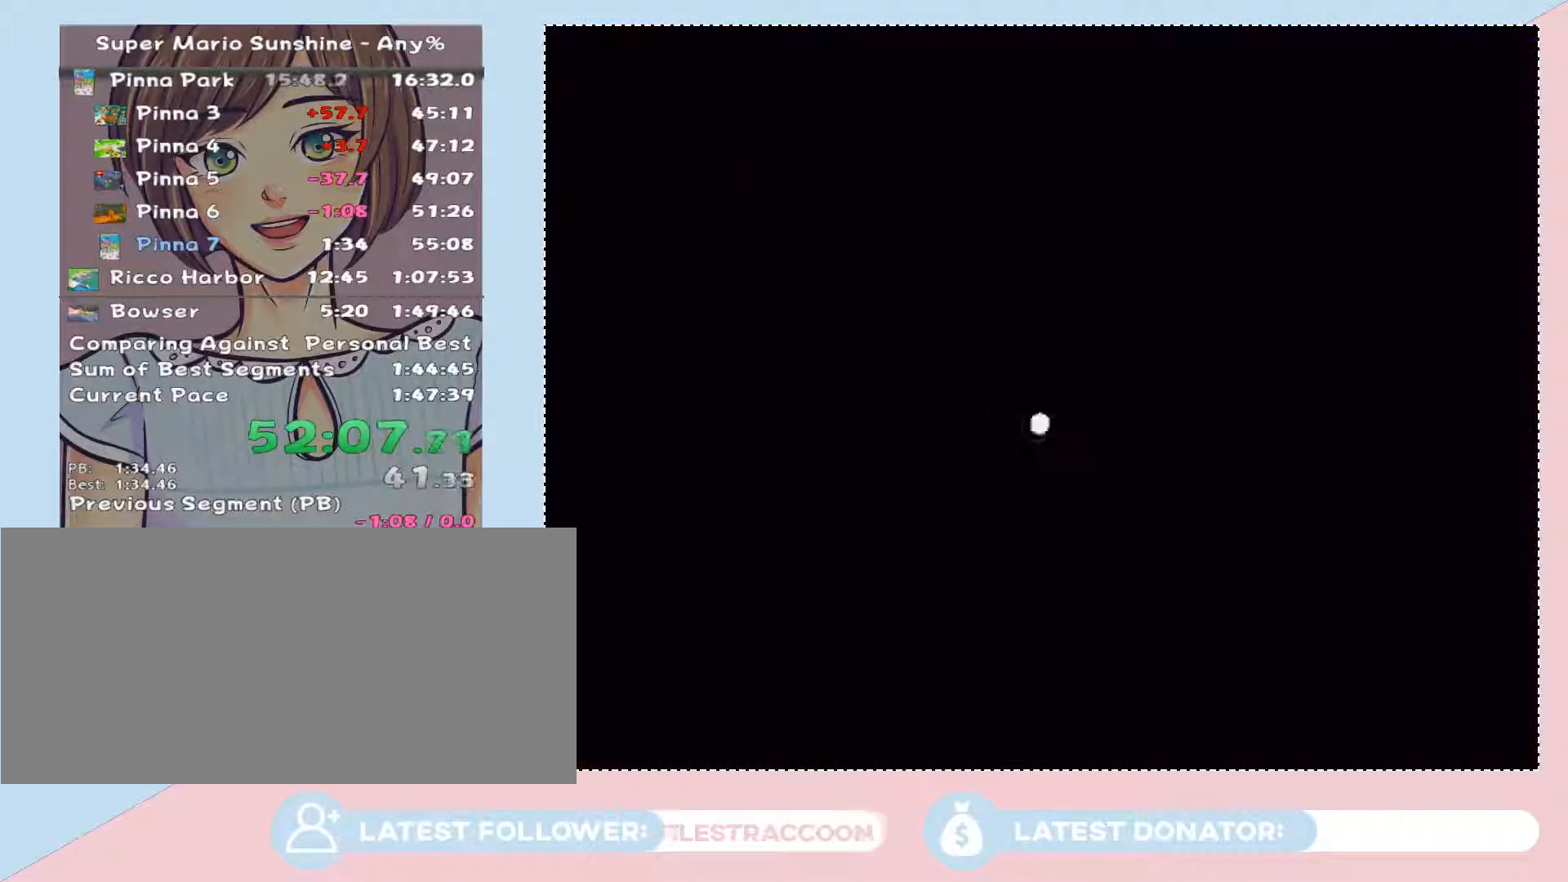
{"buttons": ["A"], "left_stick": "up", "right_stick": "center", "events": [[17, "A", "up"], [100, "A", "down"], [133, "A", "up"], [233, "A", "down"], [283, "A", "up"], [350, "A", "down"], [450, "A", "up"], [500, "A", "down"]]}
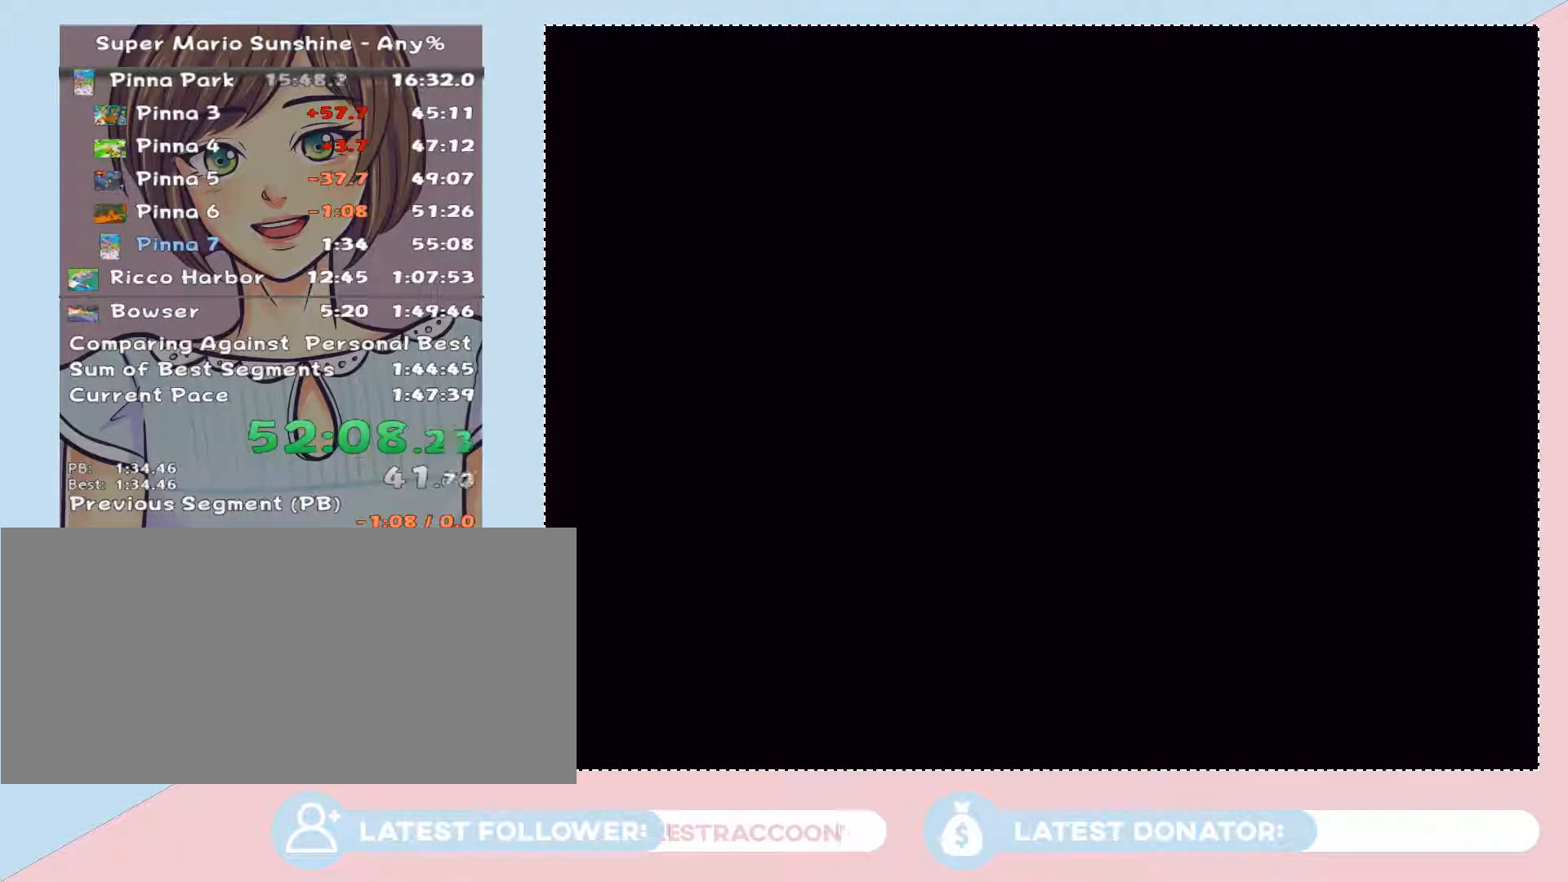
{"buttons": [], "left_stick": "center", "right_stick": "center", "events": [[50, "A", "up"], [133, "A", "down"], [167, "left_stick", "up-right"], [200, "A", "up"], [300, "A", "down"], [317, "left_stick", "center"], [350, "A", "up"], [417, "A", "down"], [483, "A", "up"]]}
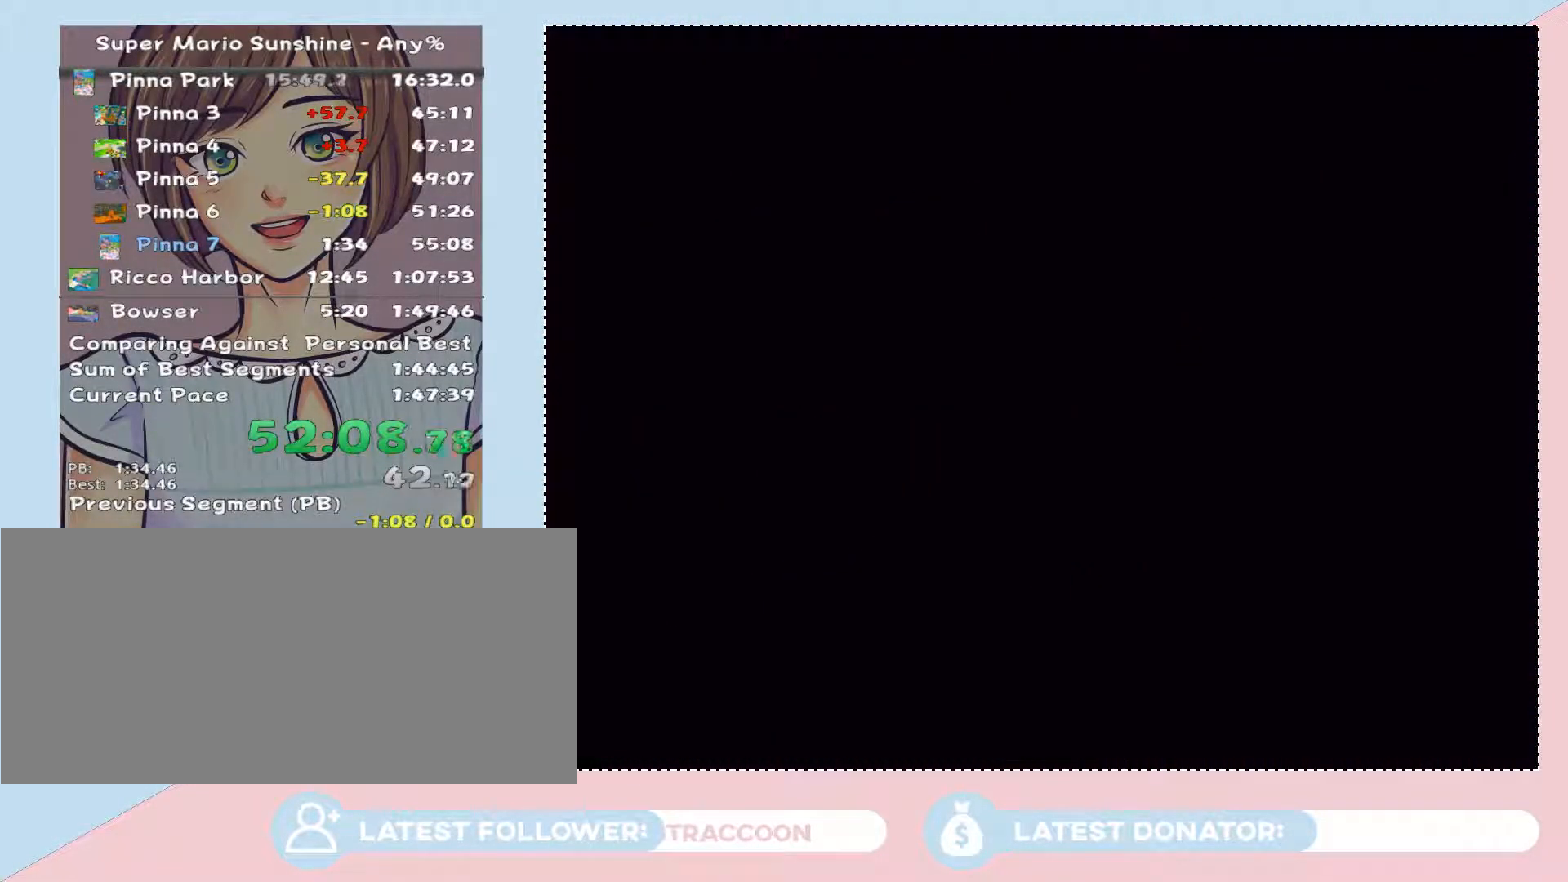
{"buttons": [], "left_stick": "up-right", "right_stick": "center", "events": [[33, "left_stick", "up-right"], [67, "A", "down"], [133, "A", "up"], [200, "A", "down"], [283, "A", "up"], [350, "A", "down"], [417, "A", "up"]]}
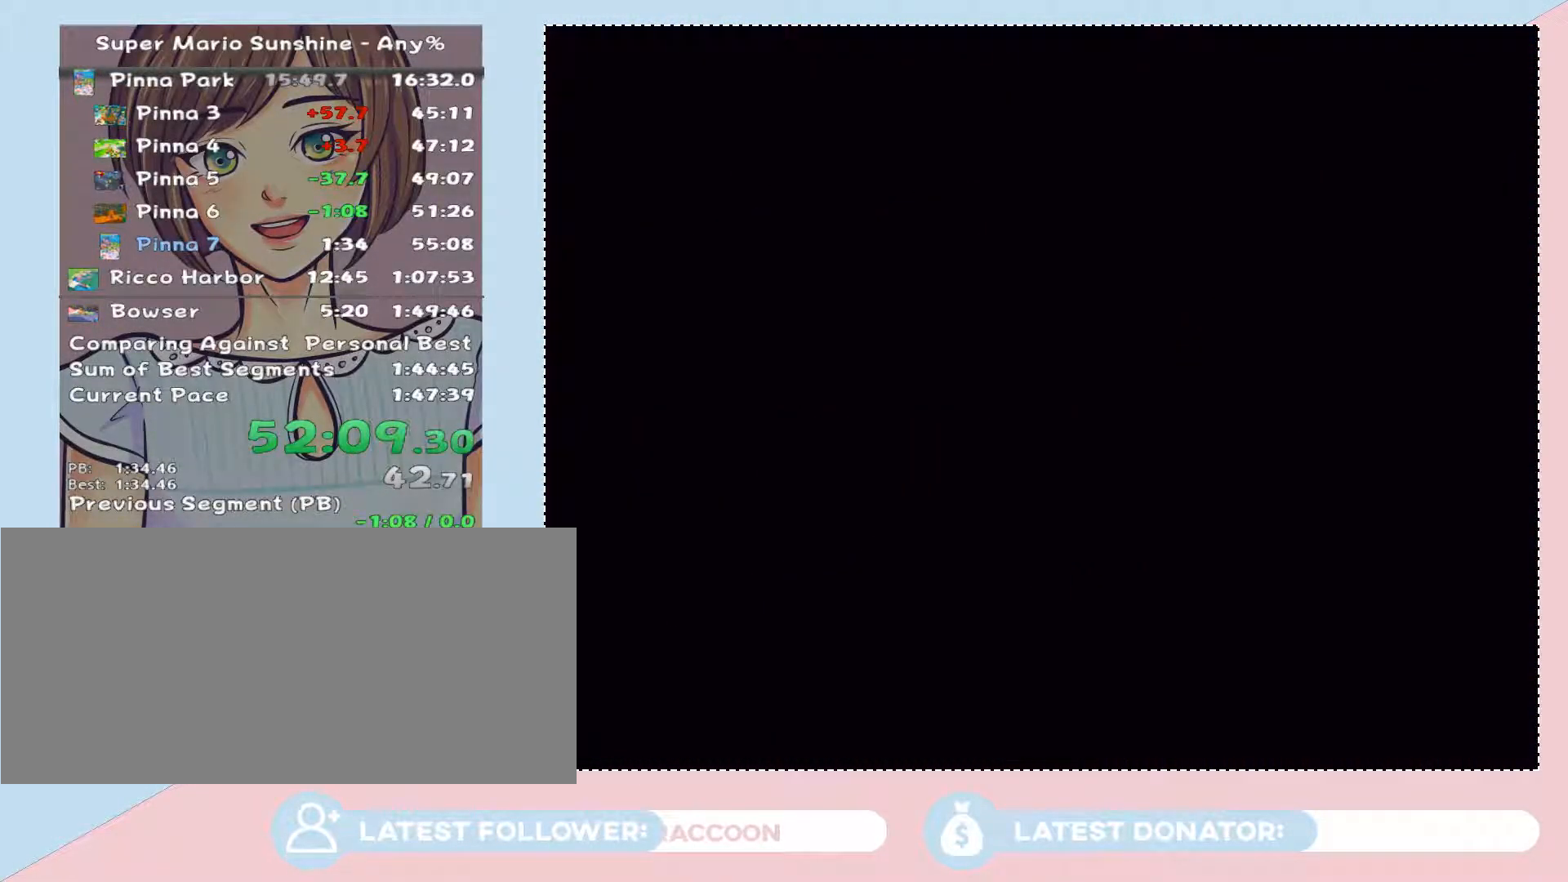
{"buttons": ["A"], "left_stick": "up-right", "right_stick": "center", "events": [[167, "A", "down"], [233, "A", "up"], [283, "A", "down"], [383, "A", "up"], [450, "A", "down"]]}
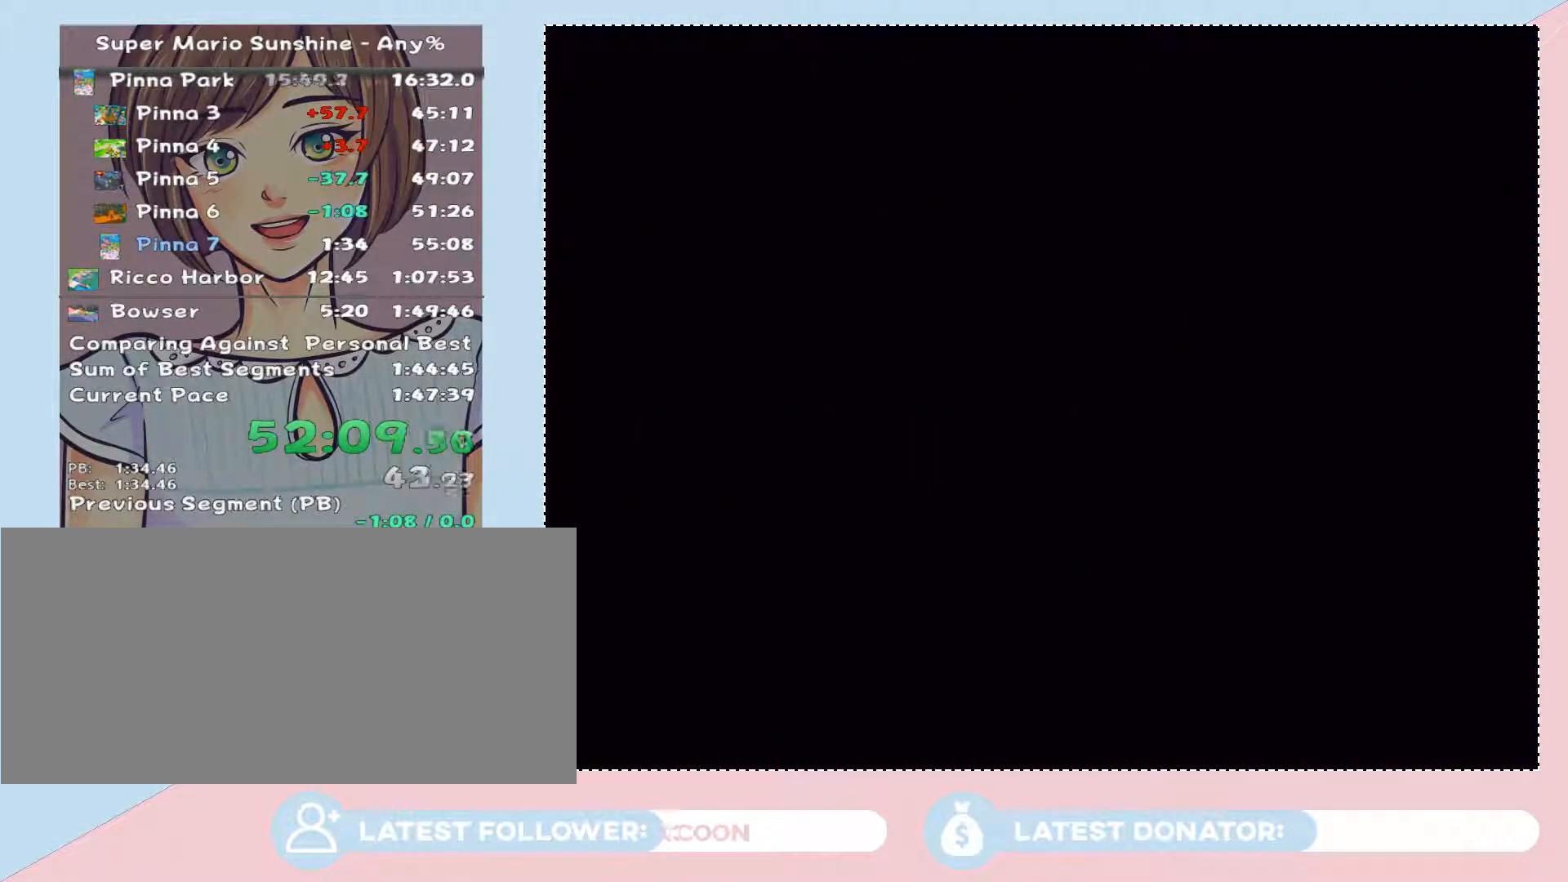
{"buttons": ["A"], "left_stick": "up-right", "right_stick": "center", "events": [[17, "A", "up"], [67, "A", "down"], [167, "A", "up"], [233, "A", "down"], [283, "A", "up"], [350, "A", "down"], [450, "A", "up"], [500, "A", "down"]]}
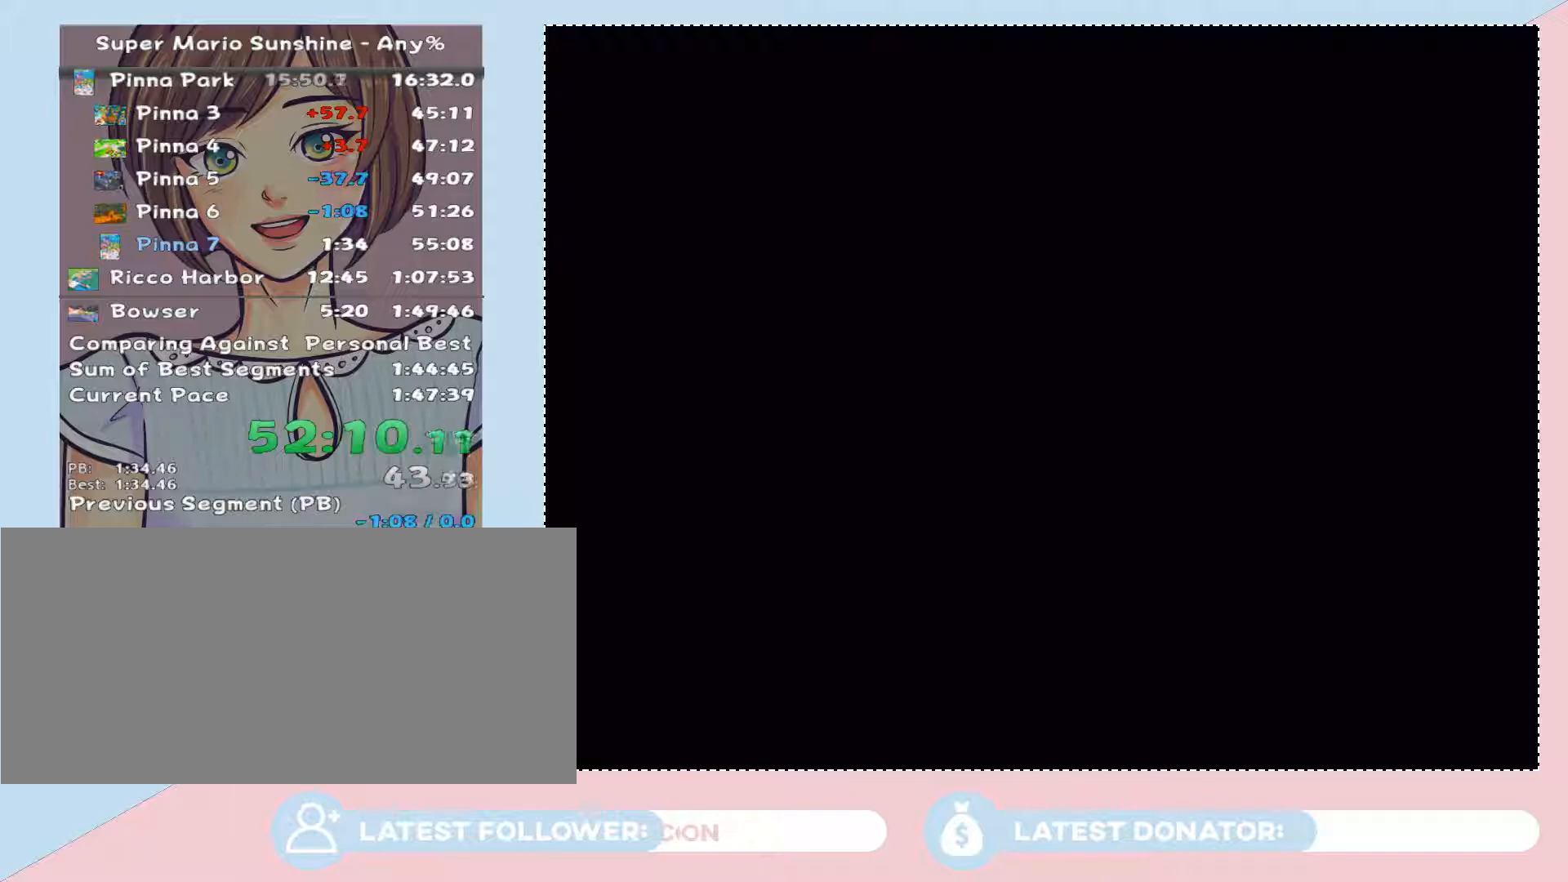
{"buttons": [], "left_stick": "up-right", "right_stick": "center", "events": [[67, "A", "up"], [133, "A", "down"], [200, "A", "up"], [283, "A", "down"], [350, "A", "up"]]}
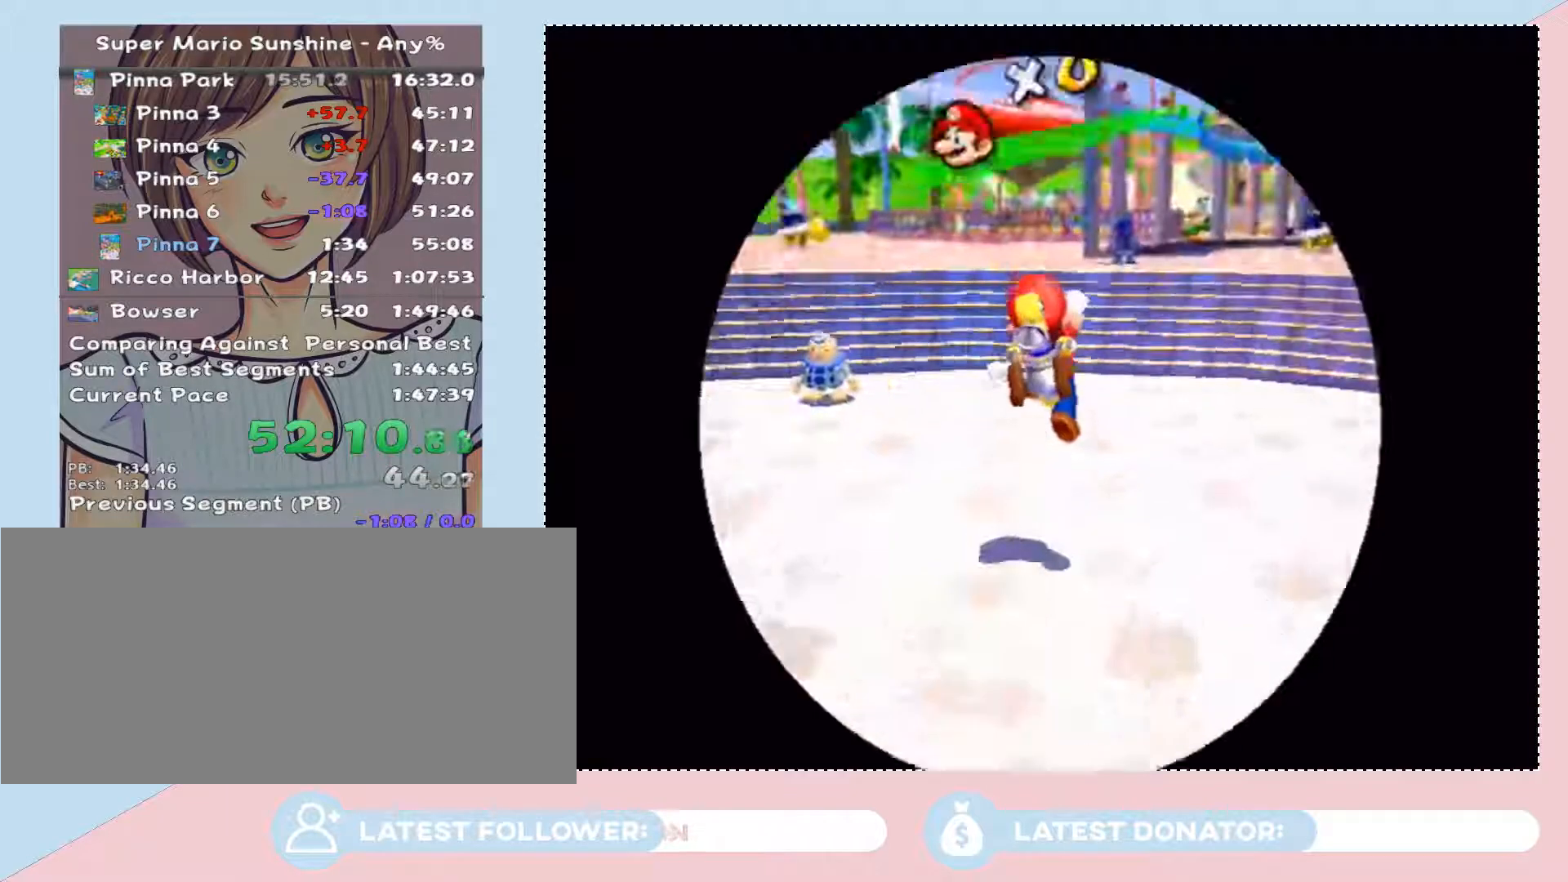
{"buttons": [], "left_stick": "up-right", "right_stick": "center", "events": [[67, "right_stick", "right"], [183, "right_stick", "center"]]}
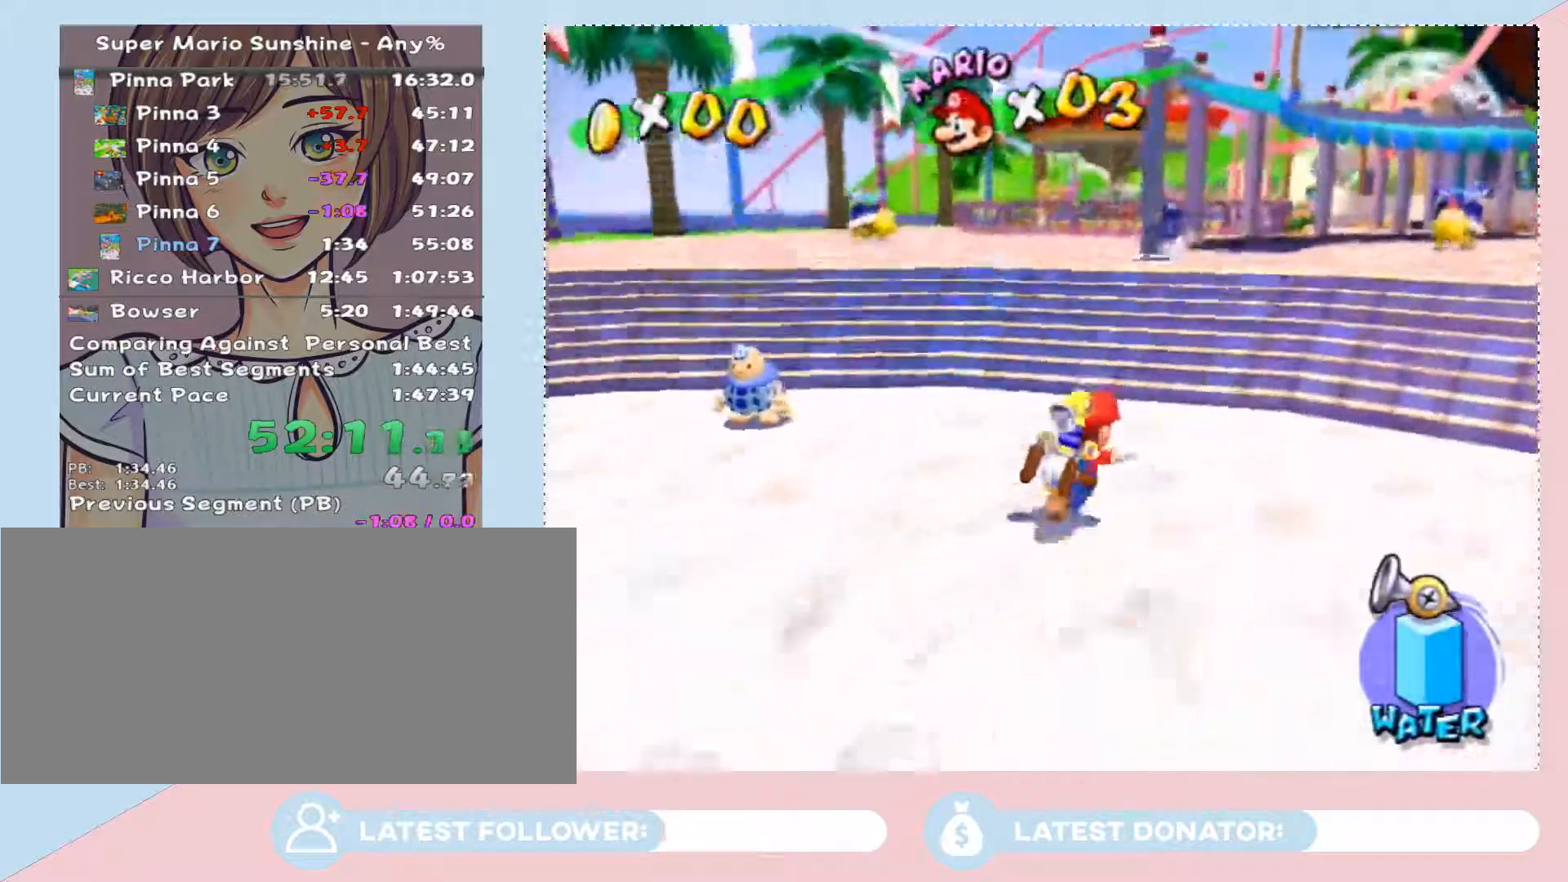
{"buttons": ["B"], "left_stick": "up", "right_stick": "center", "events": [[100, "right_stick", "right"], [167, "left_stick", "up"], [267, "right_stick", "center"], [383, "B", "down"]]}
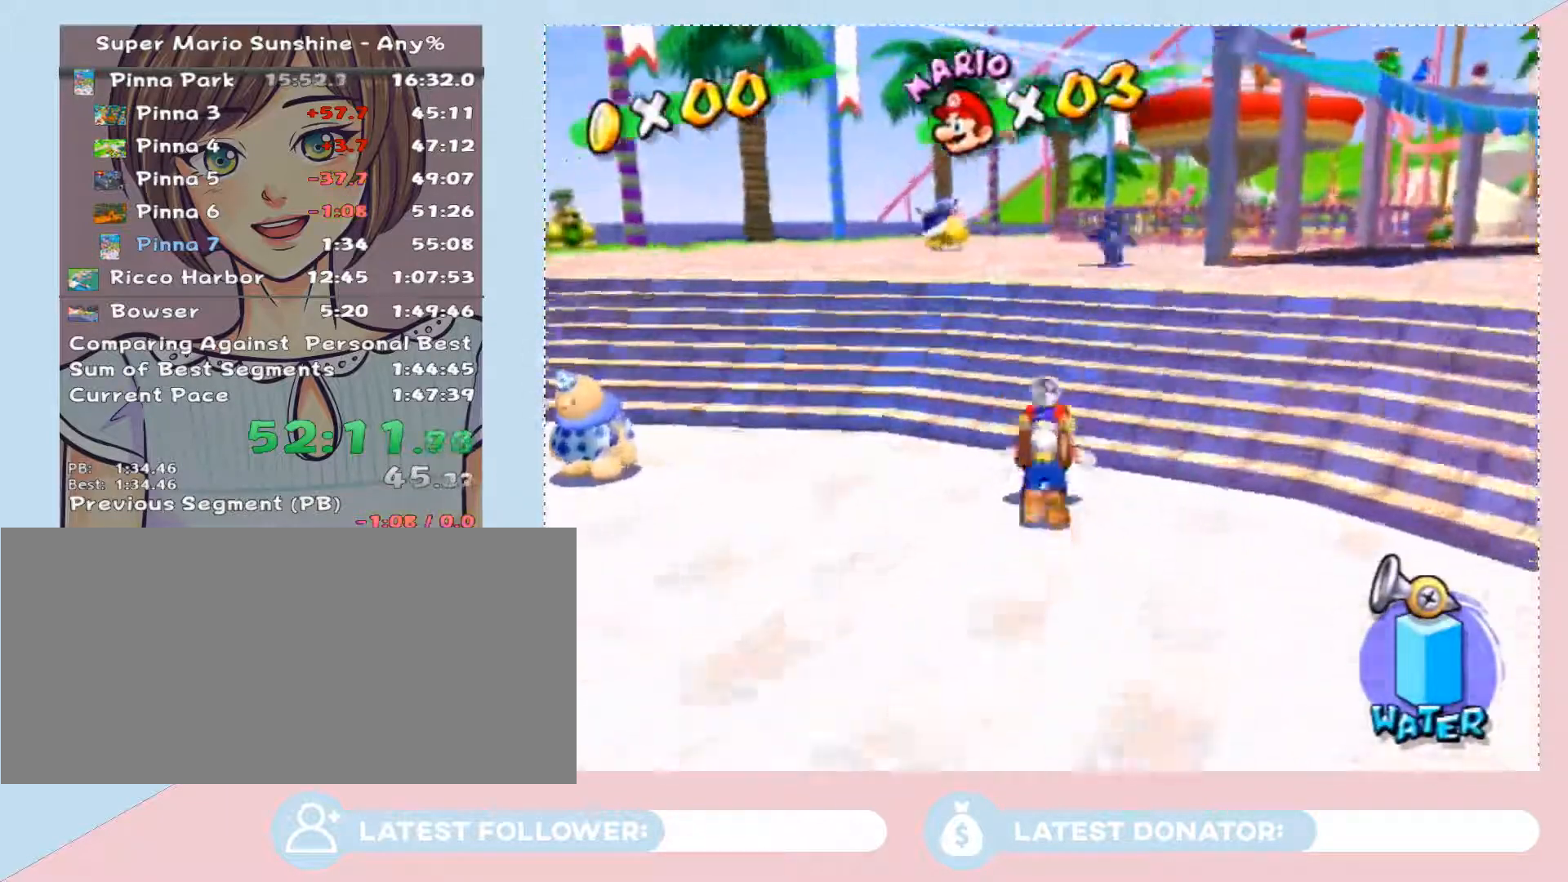
{"buttons": [], "left_stick": "up", "right_stick": "center", "events": [[33, "B", "up"], [267, "A", "down"], [283, "B", "down"], [350, "B", "up"], [383, "A", "up"]]}
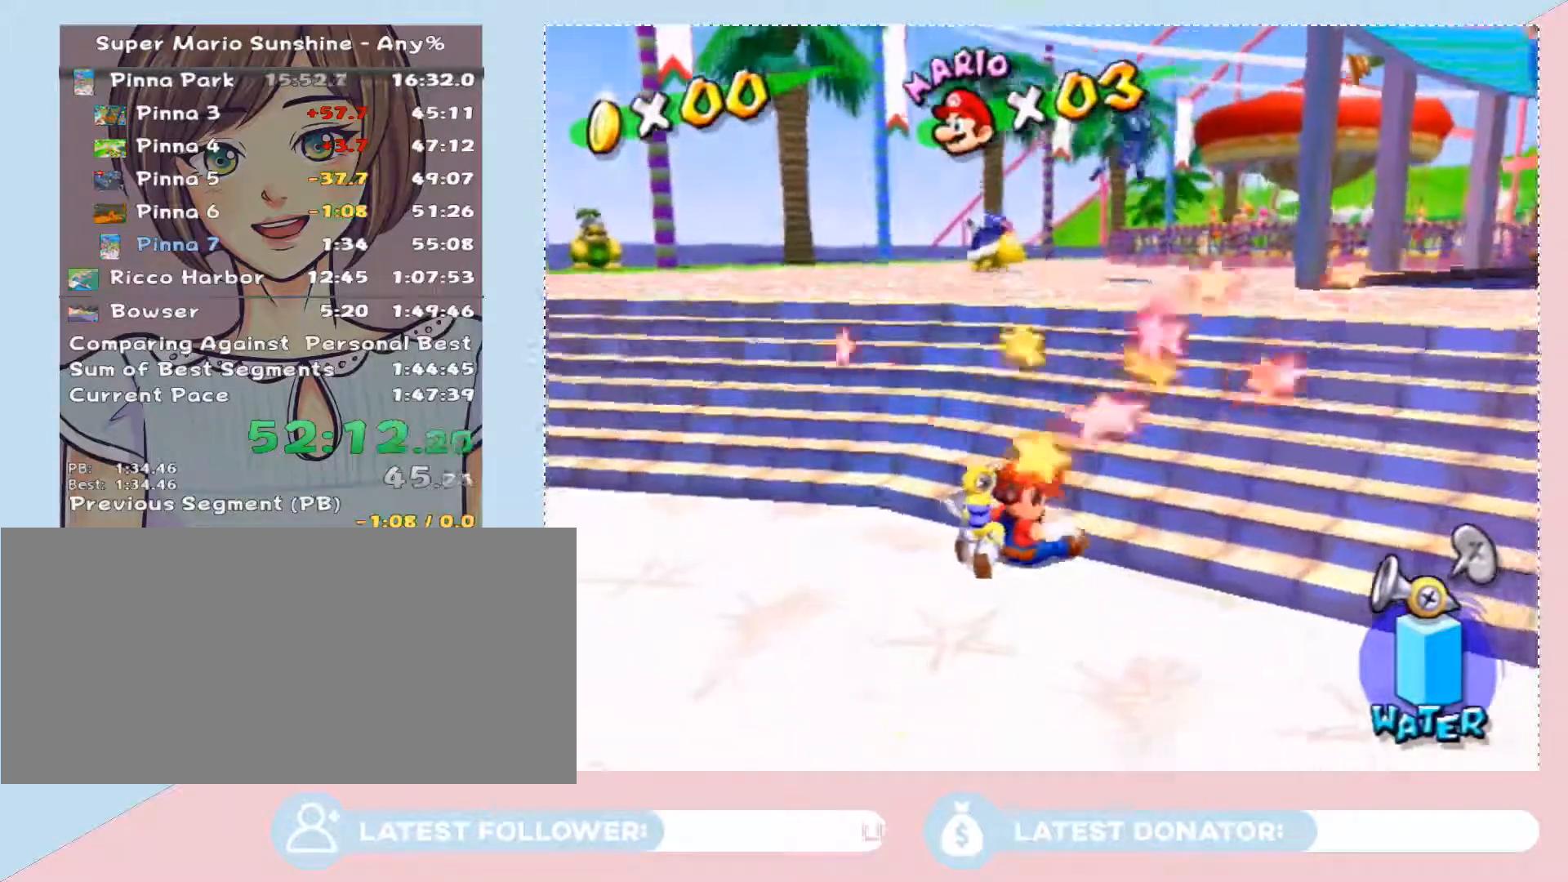
{"buttons": [], "left_stick": "up", "right_stick": "left", "events": [[450, "right_stick", "left"]]}
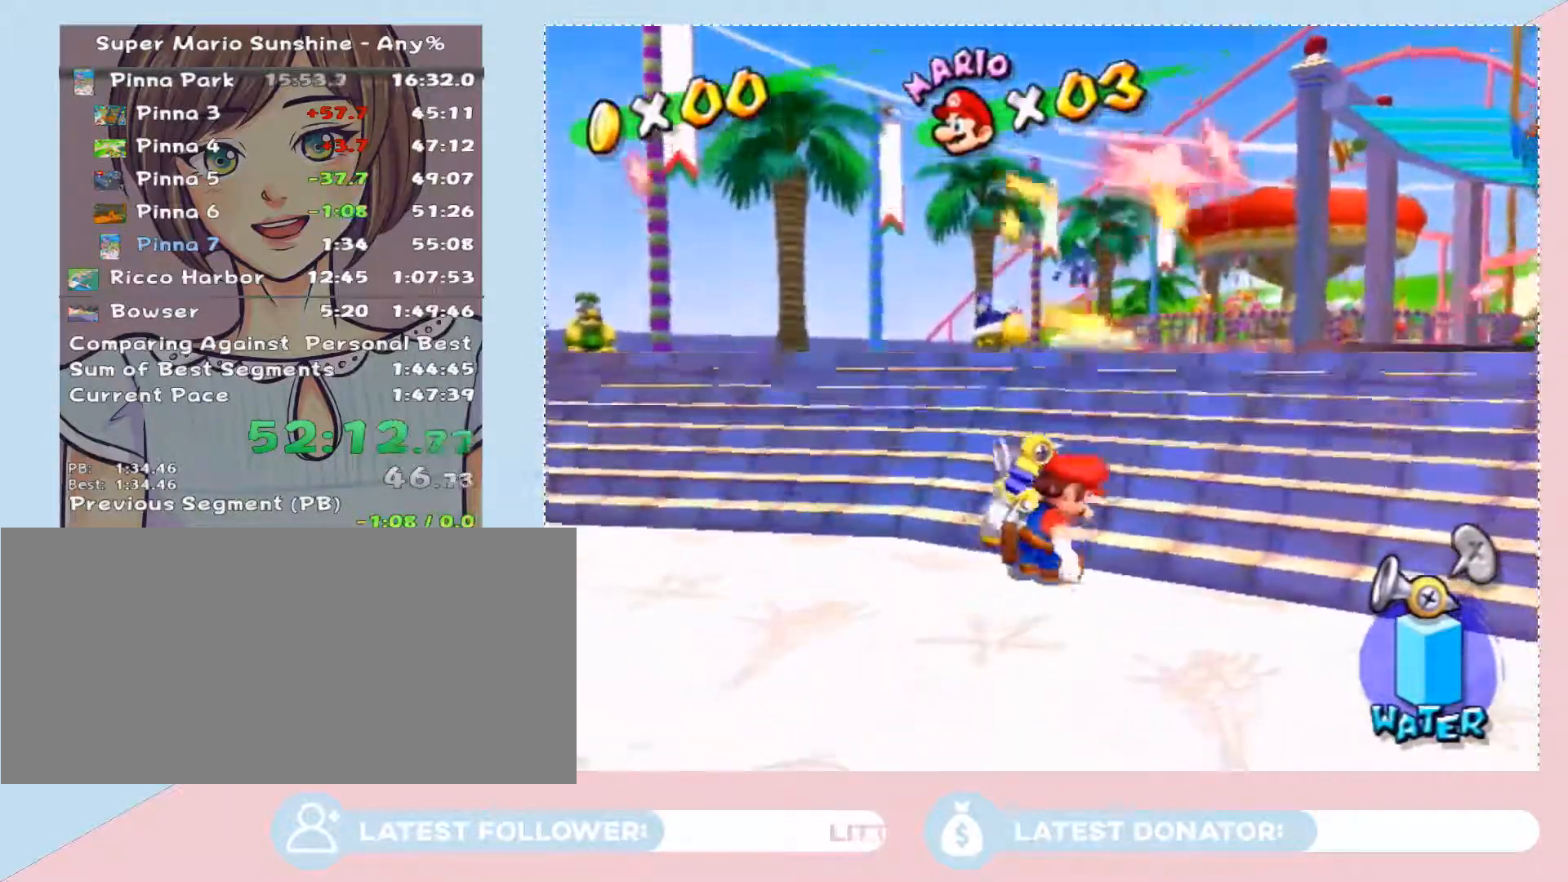
{"buttons": [], "left_stick": "up", "right_stick": "center", "events": [[33, "right_stick", "center"], [200, "A", "down"], [233, "B", "down"], [350, "B", "up"], [383, "A", "up"]]}
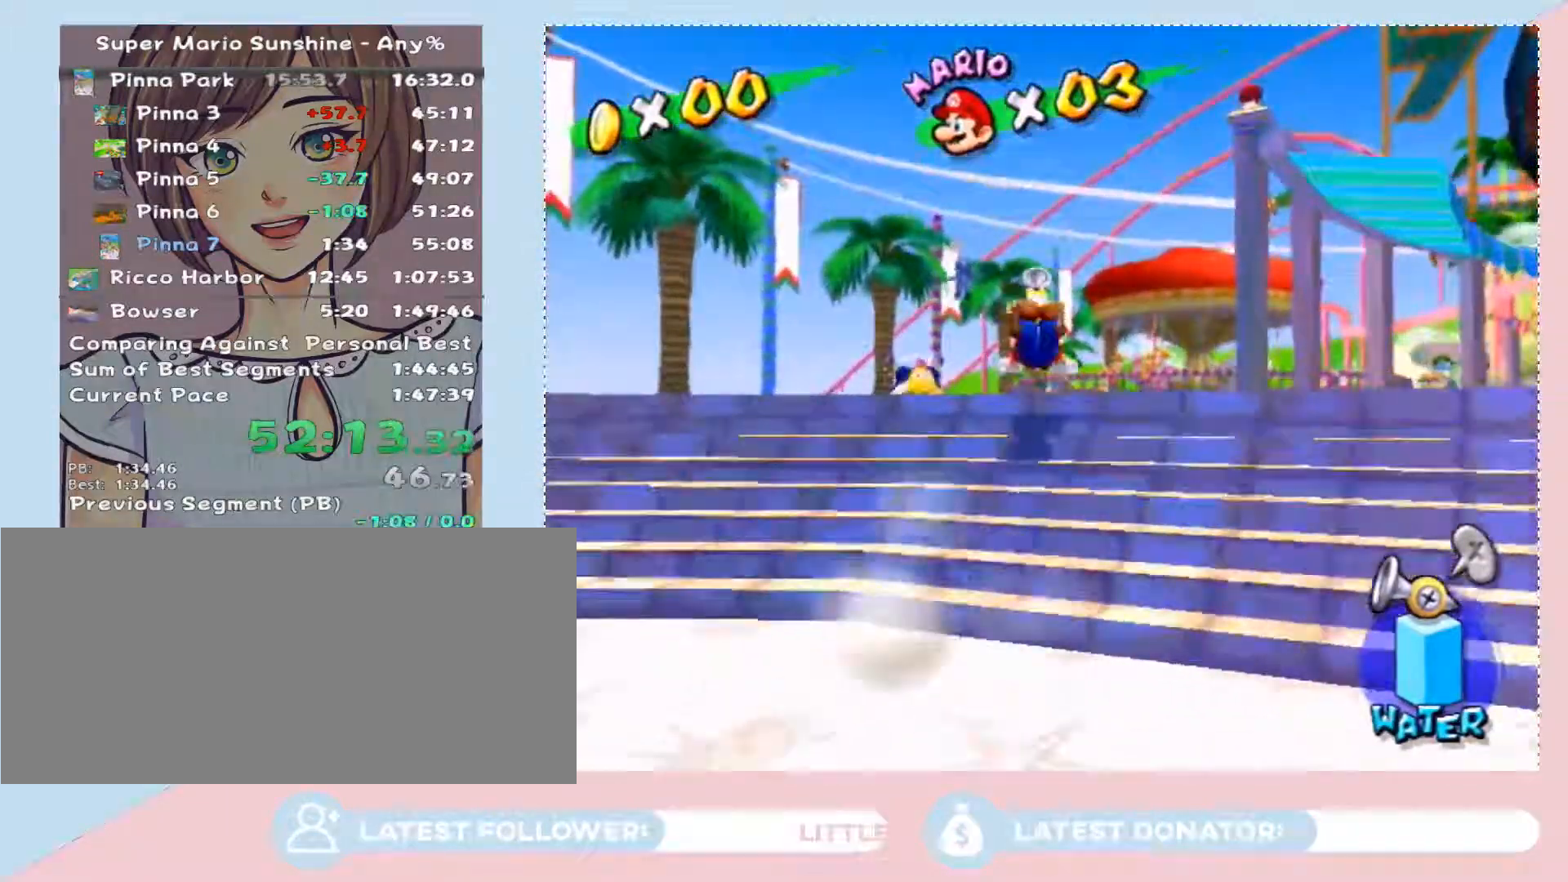
{"buttons": ["A"], "left_stick": "up", "right_stick": "center", "events": [[483, "A", "down"]]}